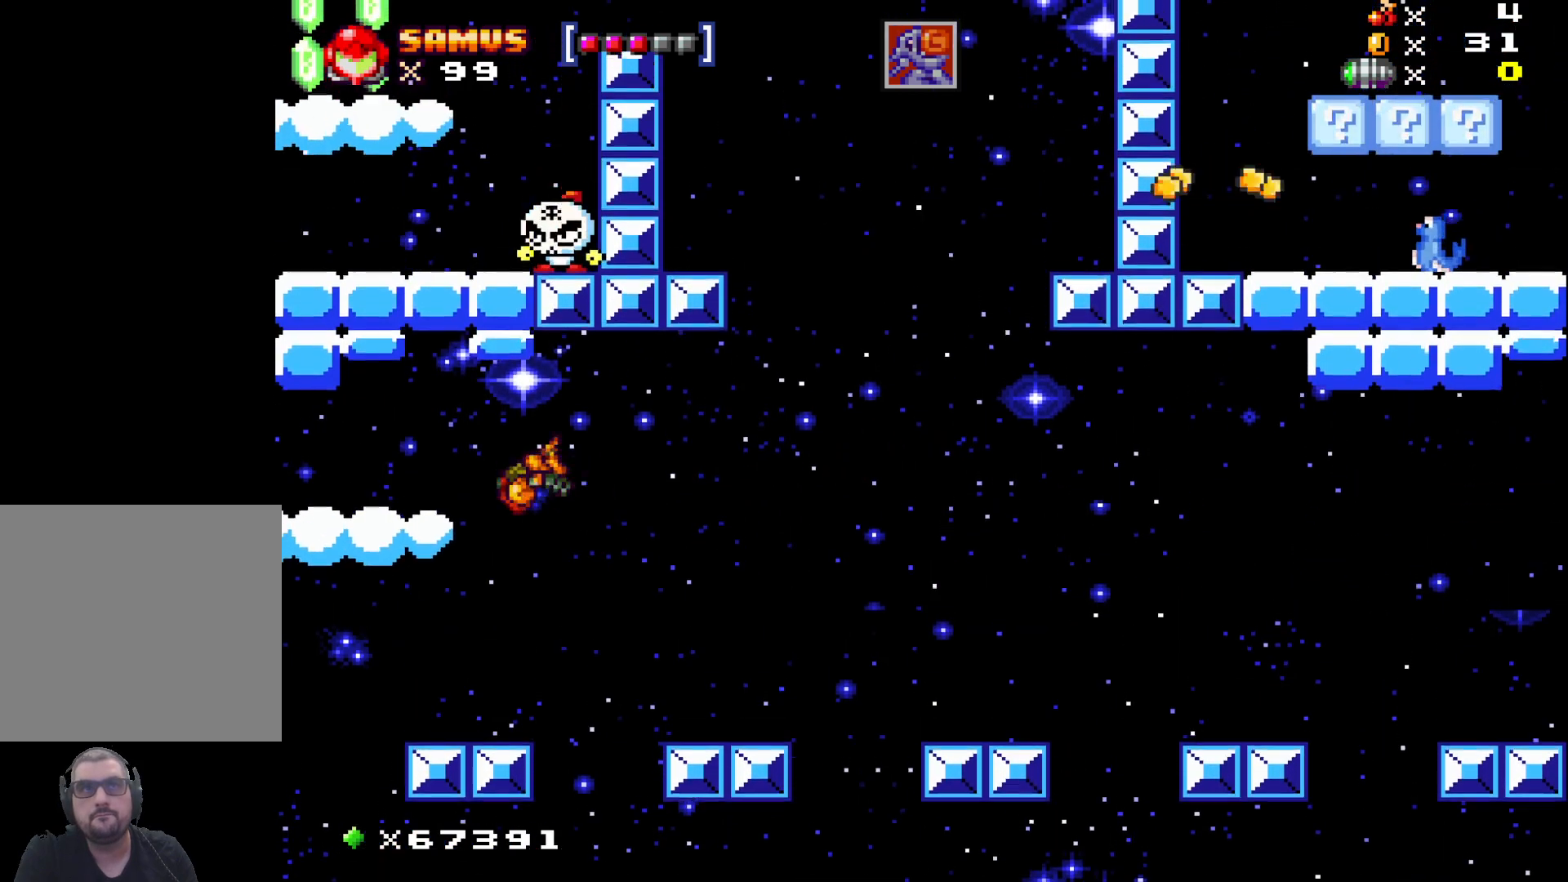
Gameplay with a controller (Xbox layout); each line is a JSON object with the inputs held at the frame after it. "events" lists button and stick changes between this image and that frame as [ms after this image, input, new state], when the widget could be followed in between. Not read: right_stick.
{"buttons": ["A"], "left_stick": "center", "events": [[283, "A", "up"], [283, "left_stick", "center"], [400, "A", "down"]]}
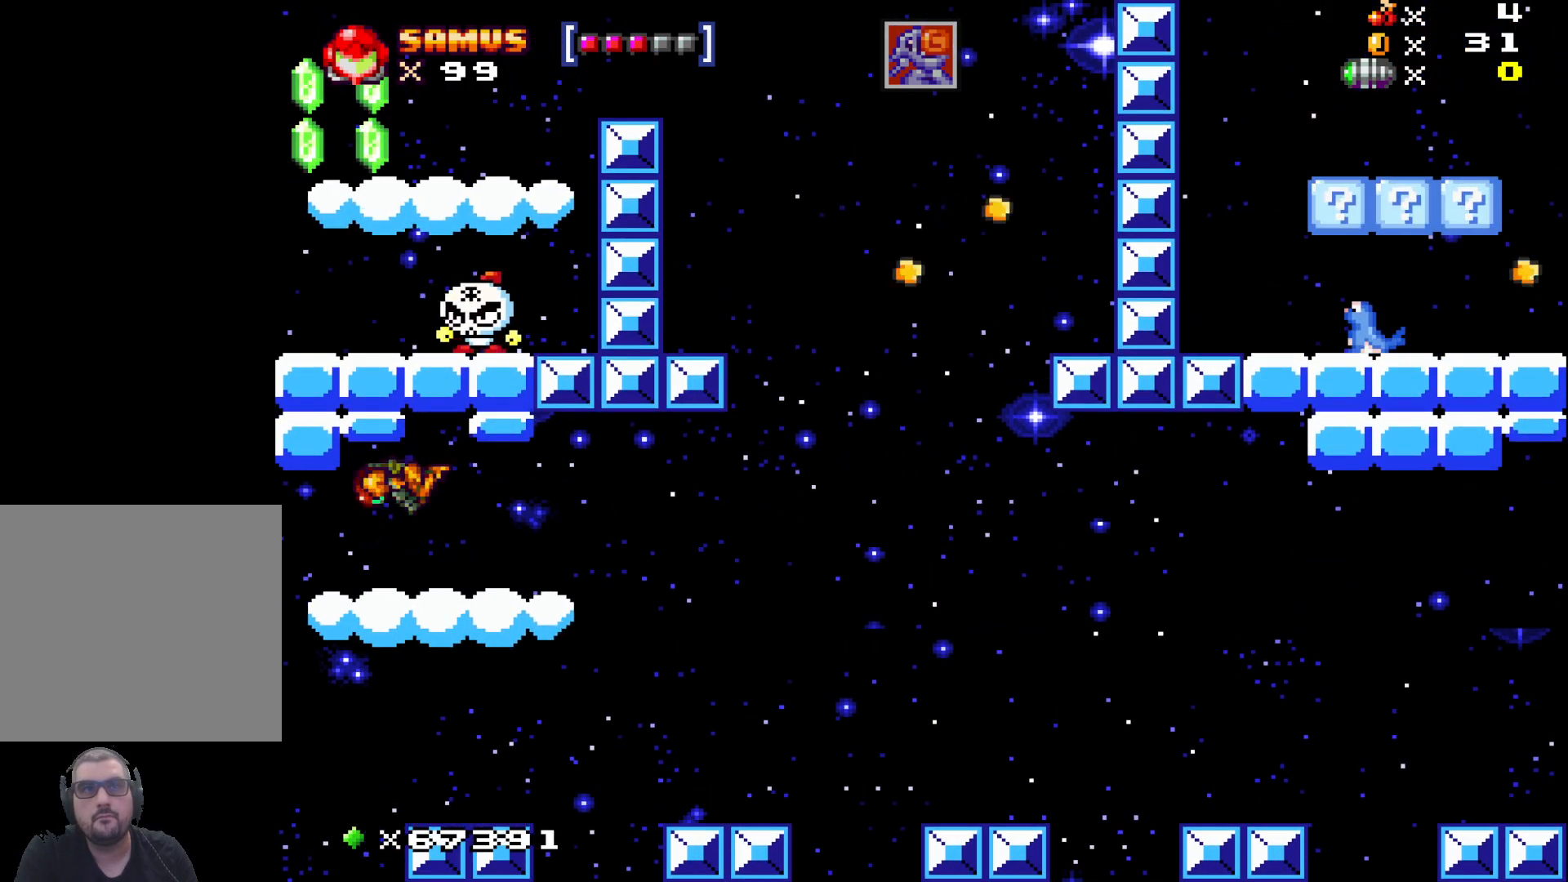
{"buttons": [], "left_stick": "up", "events": [[150, "A", "up"], [167, "left_stick", "up"], [267, "X", "down"], [350, "X", "up"], [450, "X", "down"], [483, "X", "up"]]}
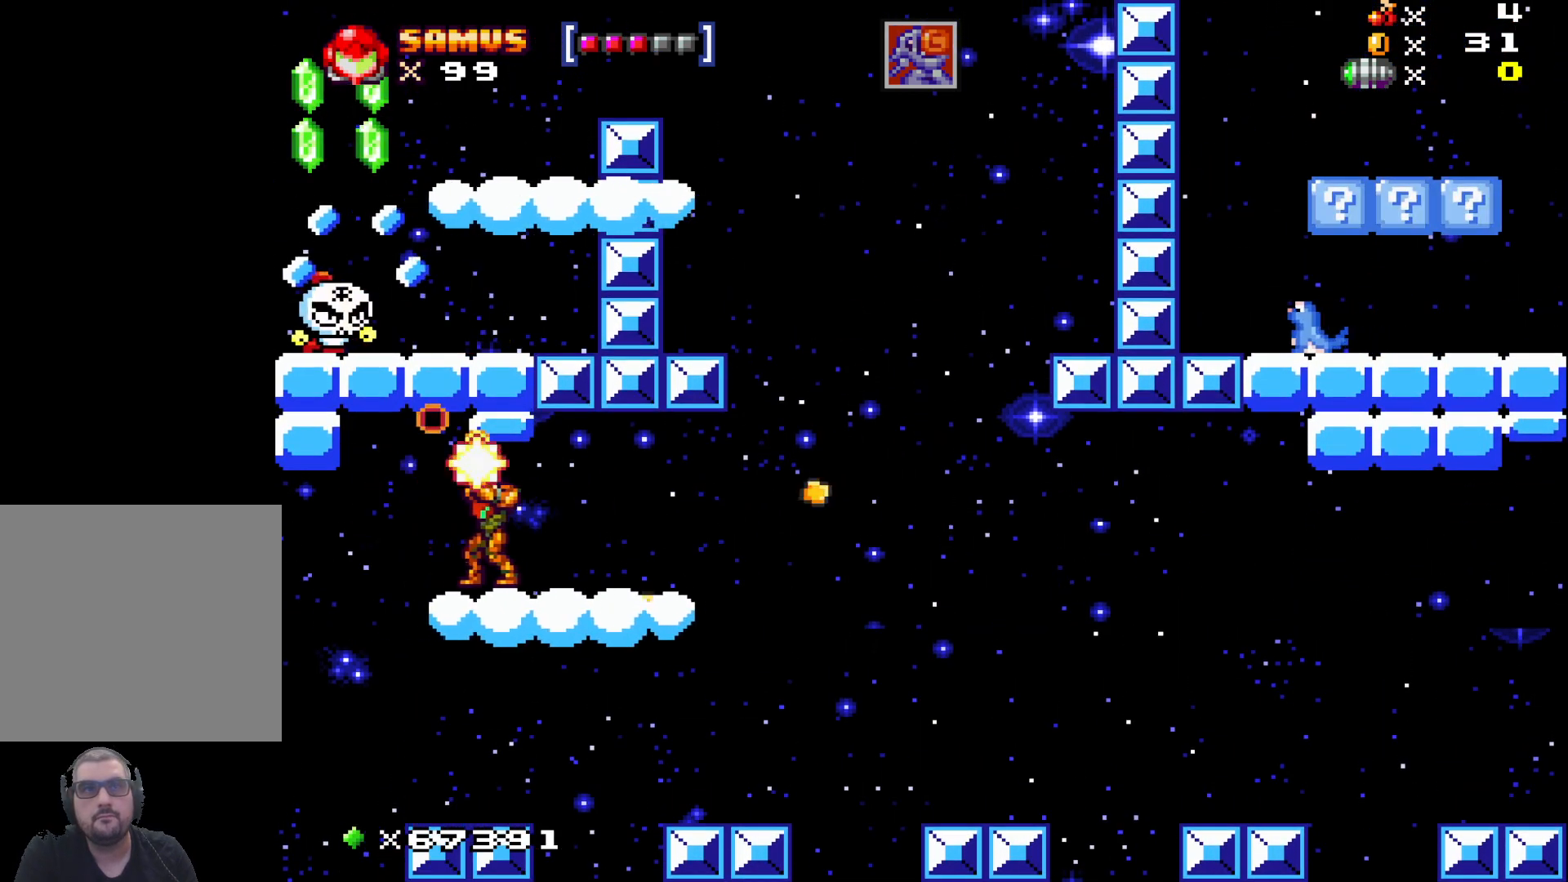
{"buttons": ["A"], "left_stick": "up", "events": [[117, "A", "down"], [283, "A", "up"], [483, "A", "down"]]}
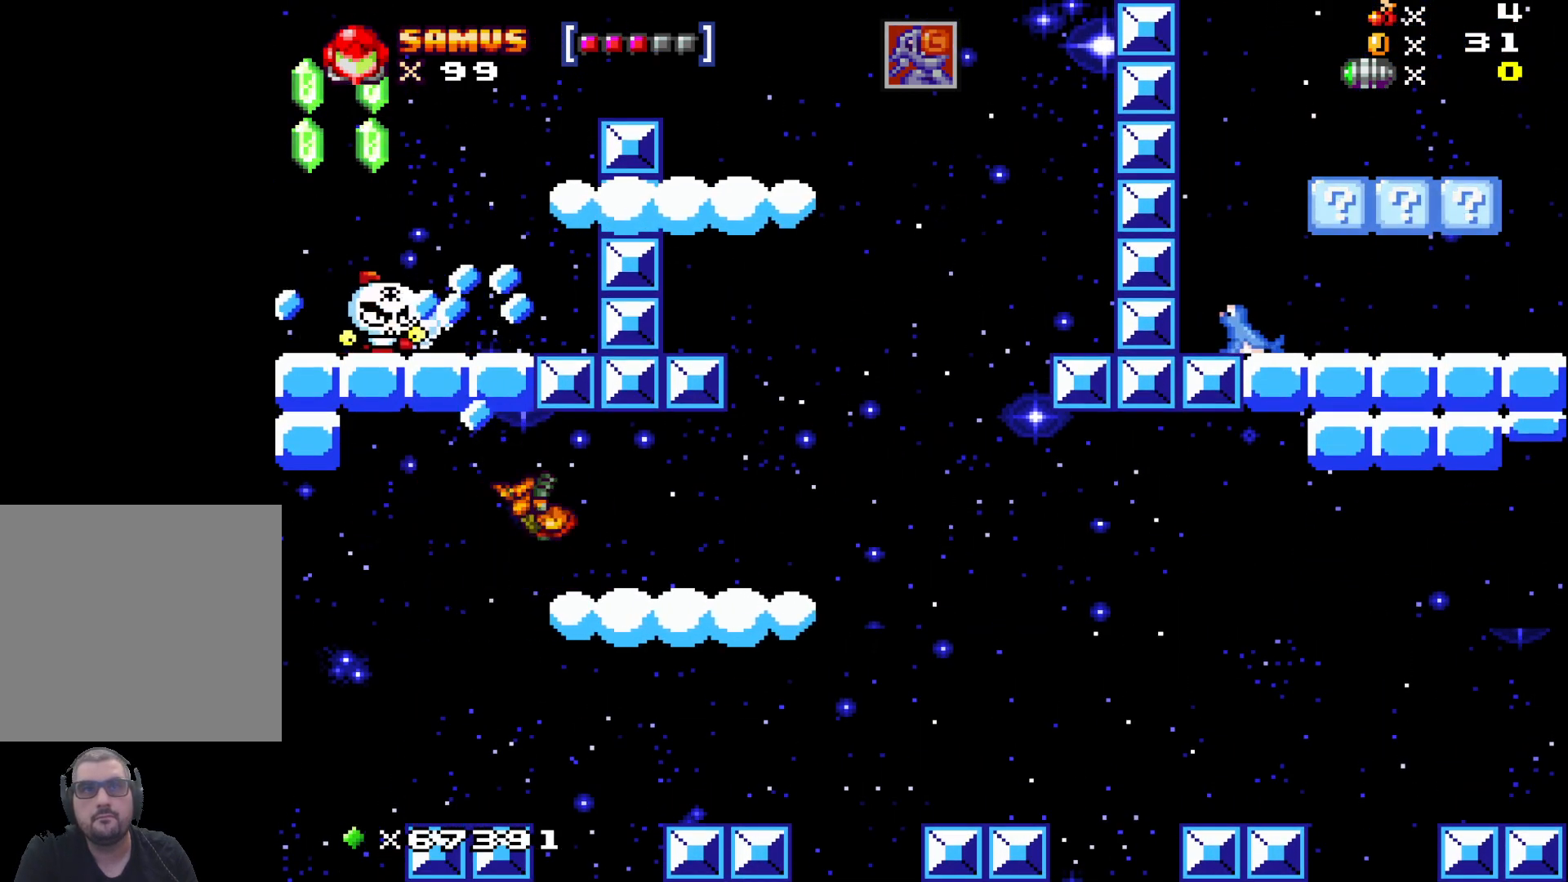
{"buttons": [], "left_stick": "up-left", "events": [[383, "A", "up"], [433, "left_stick", "up-left"]]}
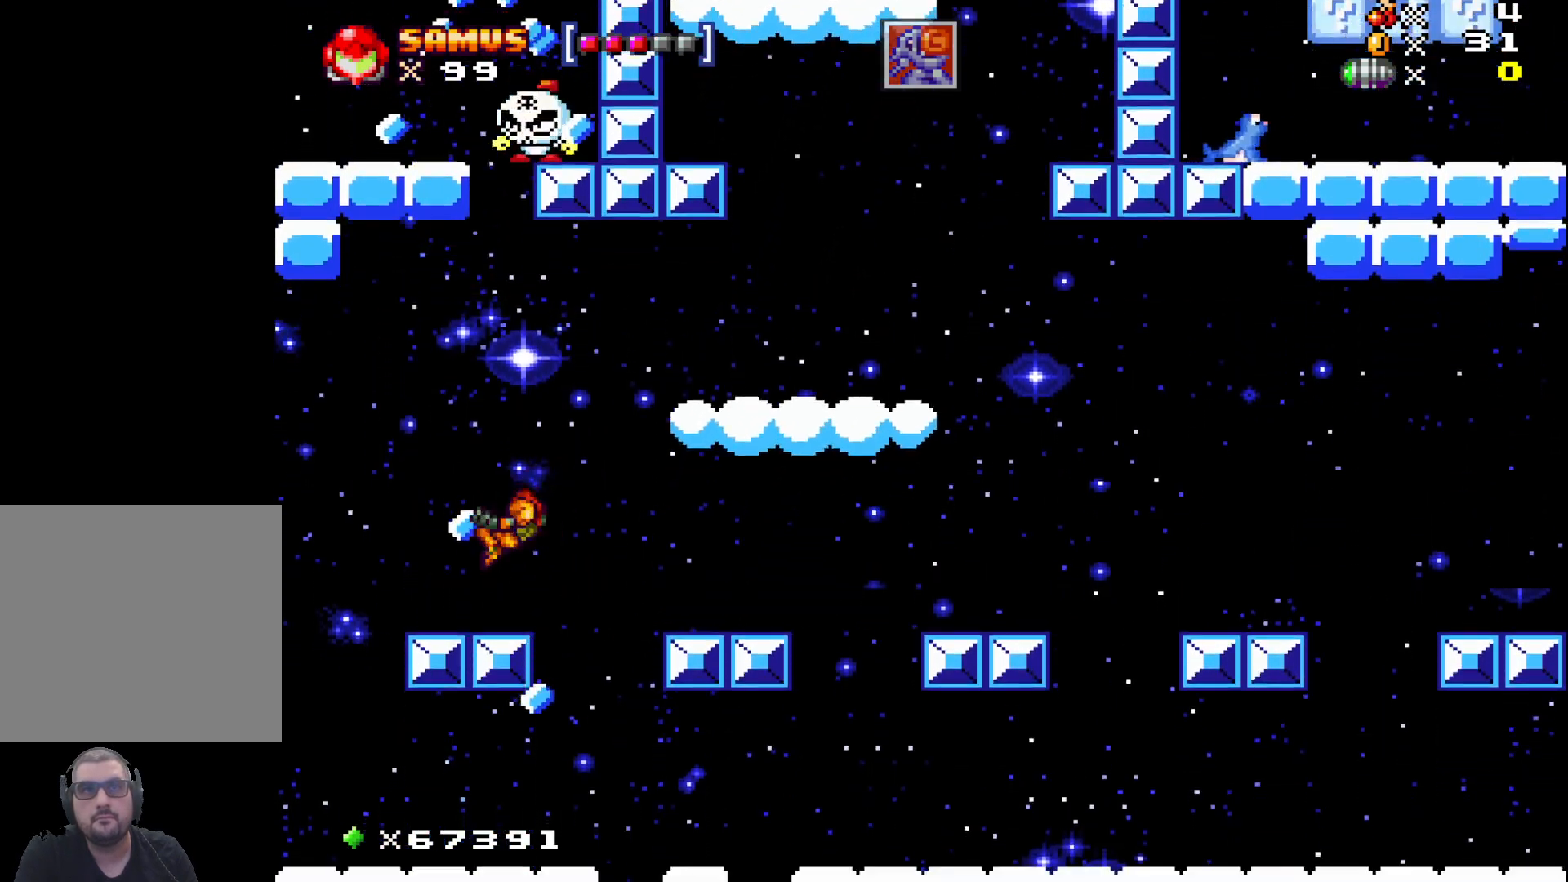
{"buttons": ["A"], "left_stick": "up-left", "events": [[50, "left_stick", "center"], [317, "A", "down"], [417, "left_stick", "up-left"]]}
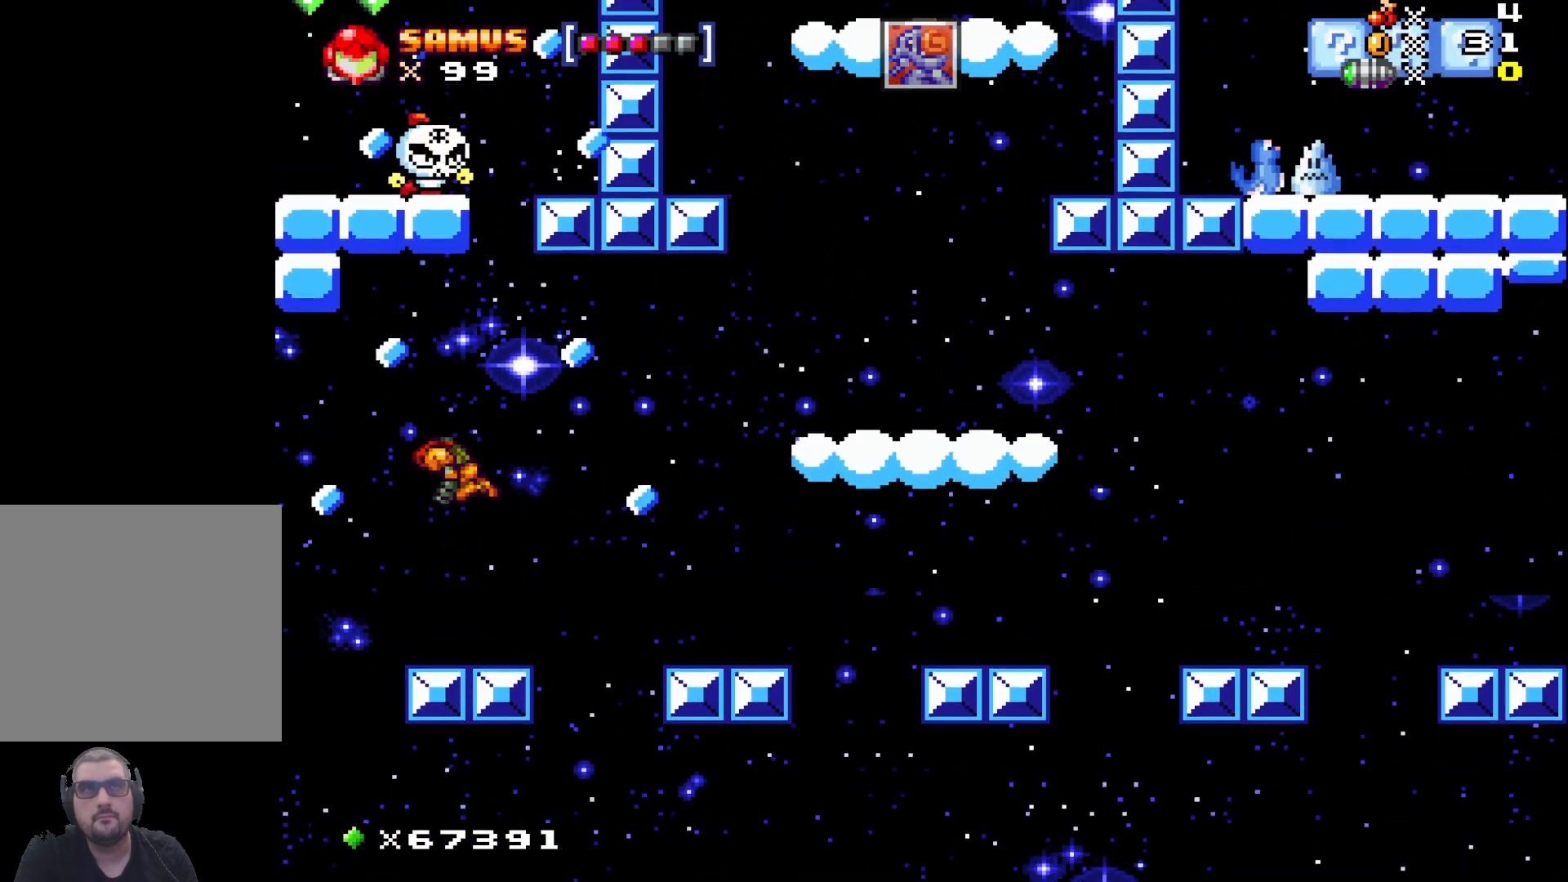
{"buttons": [], "left_stick": "up", "events": [[50, "left_stick", "up"], [250, "A", "up"], [350, "X", "down"], [433, "X", "up"]]}
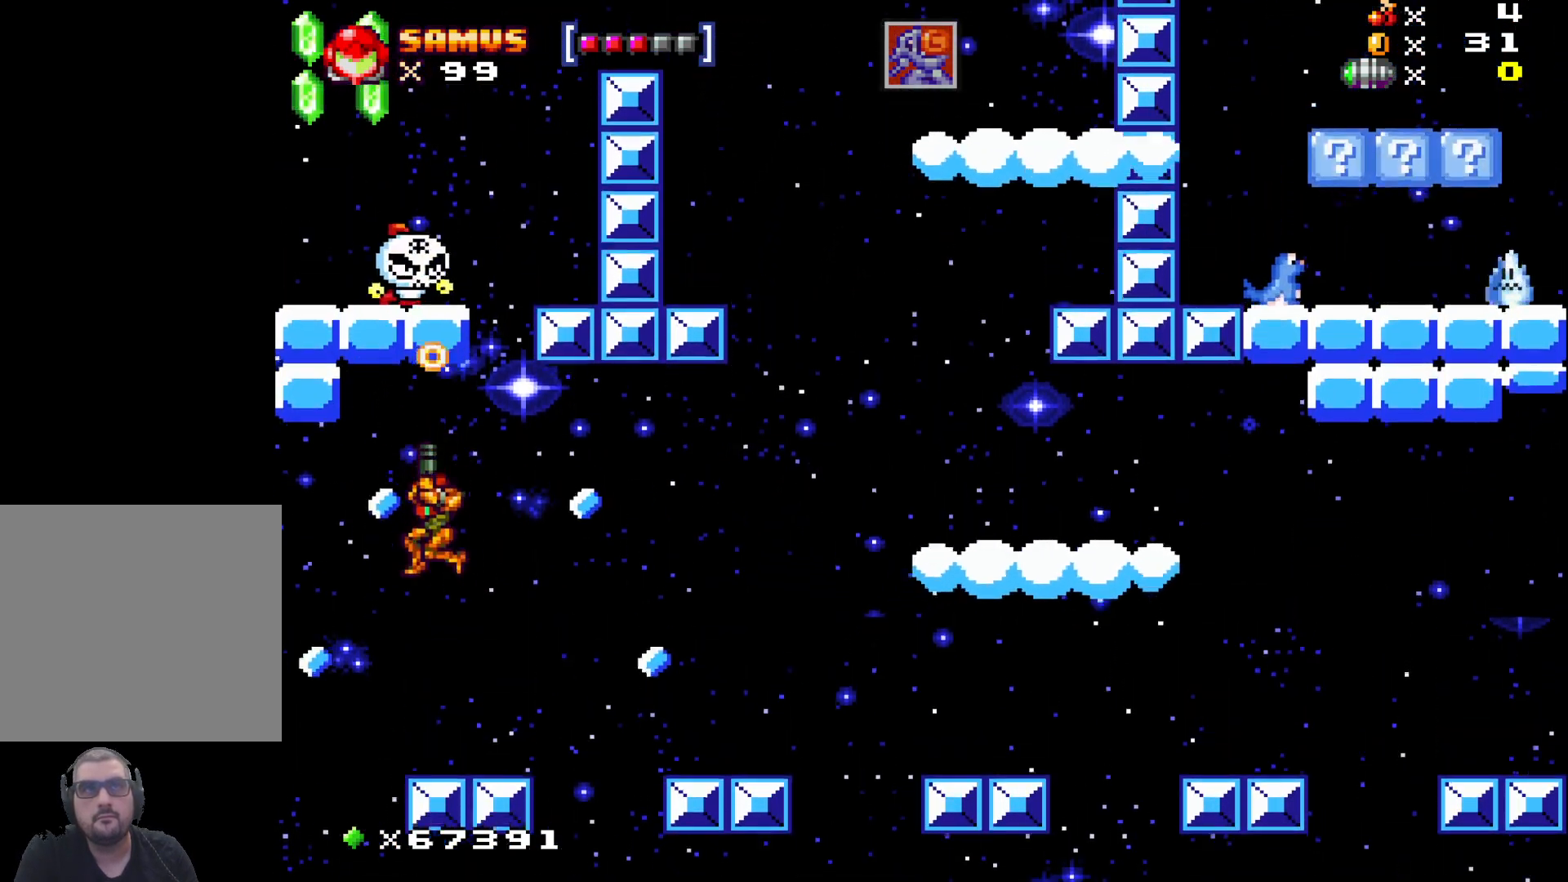
{"buttons": [], "left_stick": "up", "events": [[33, "X", "down"], [150, "X", "up"], [267, "left_stick", "up-right"], [317, "A", "down"], [417, "left_stick", "up"], [483, "A", "up"]]}
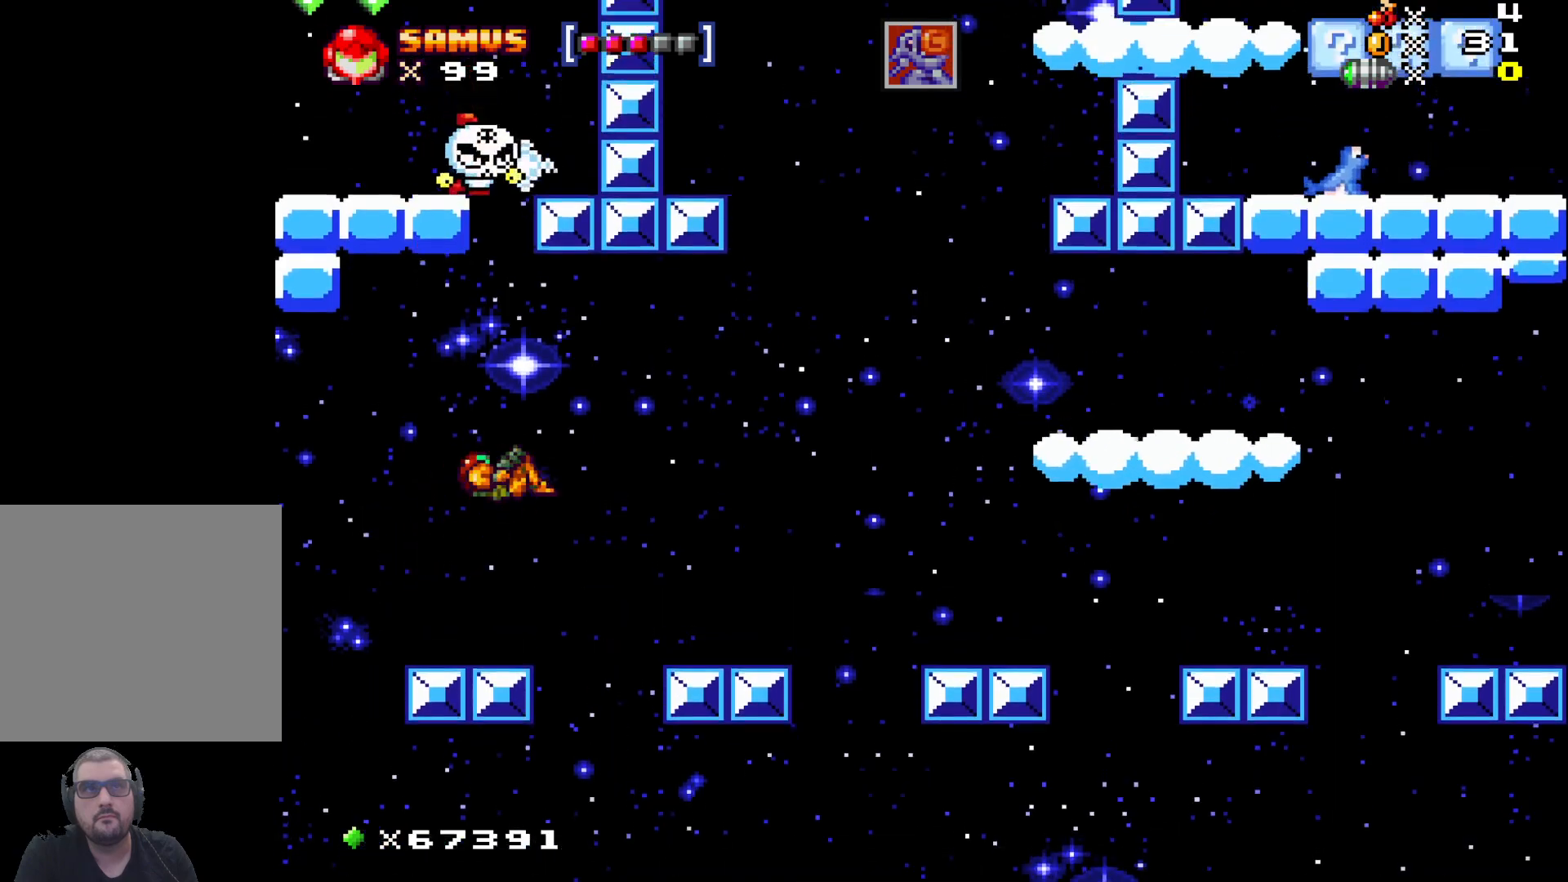
{"buttons": [], "left_stick": "up", "events": [[100, "X", "down"], [183, "X", "up"], [283, "X", "down"], [433, "X", "up"]]}
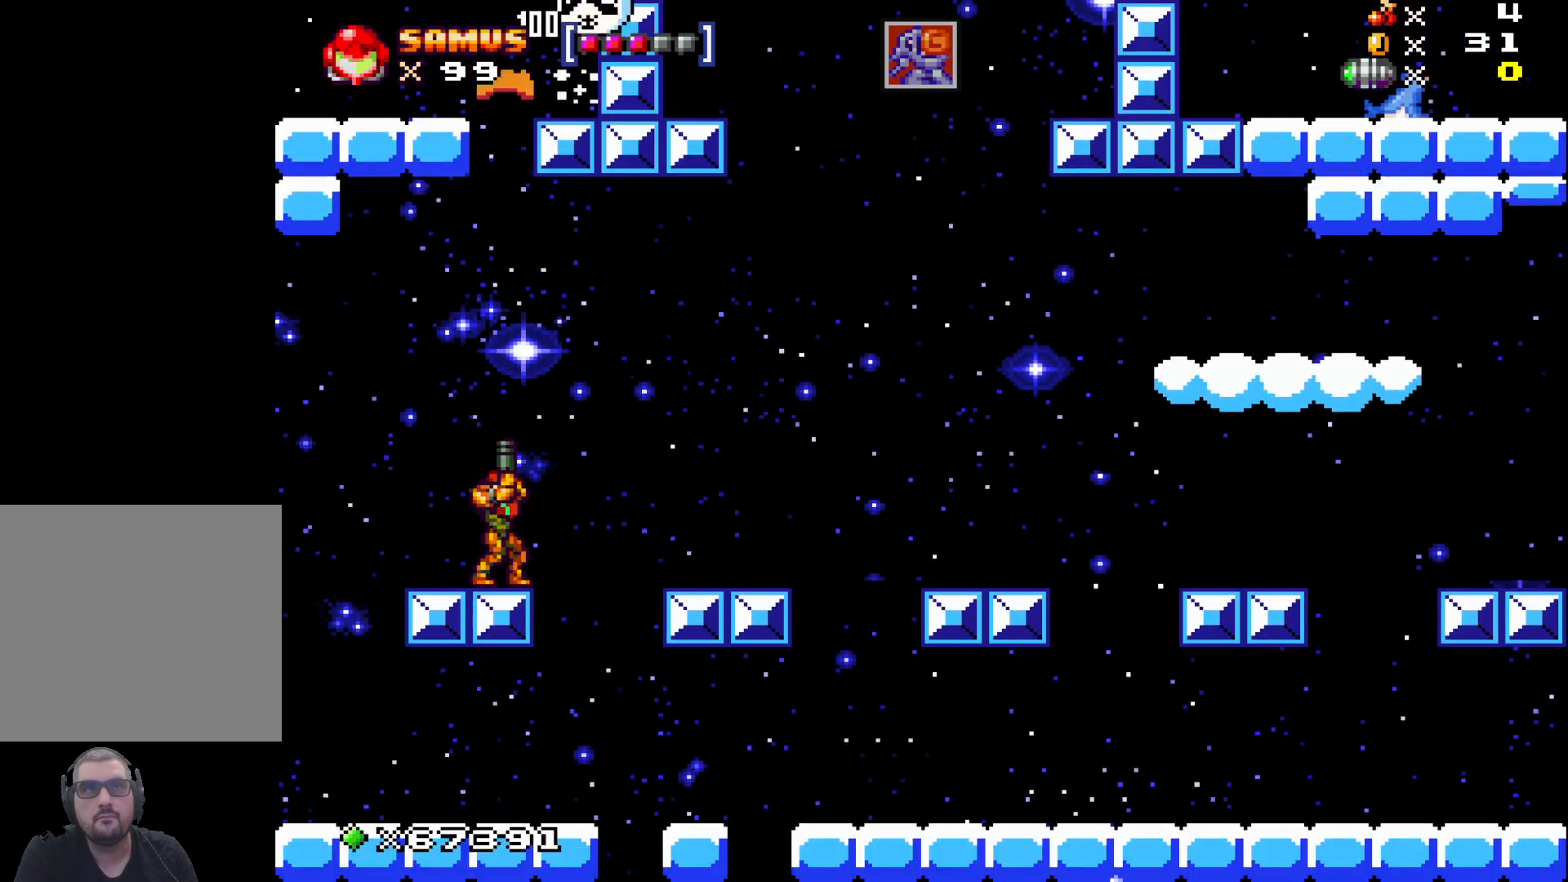
{"buttons": ["A"], "left_stick": "up", "events": [[100, "A", "down"]]}
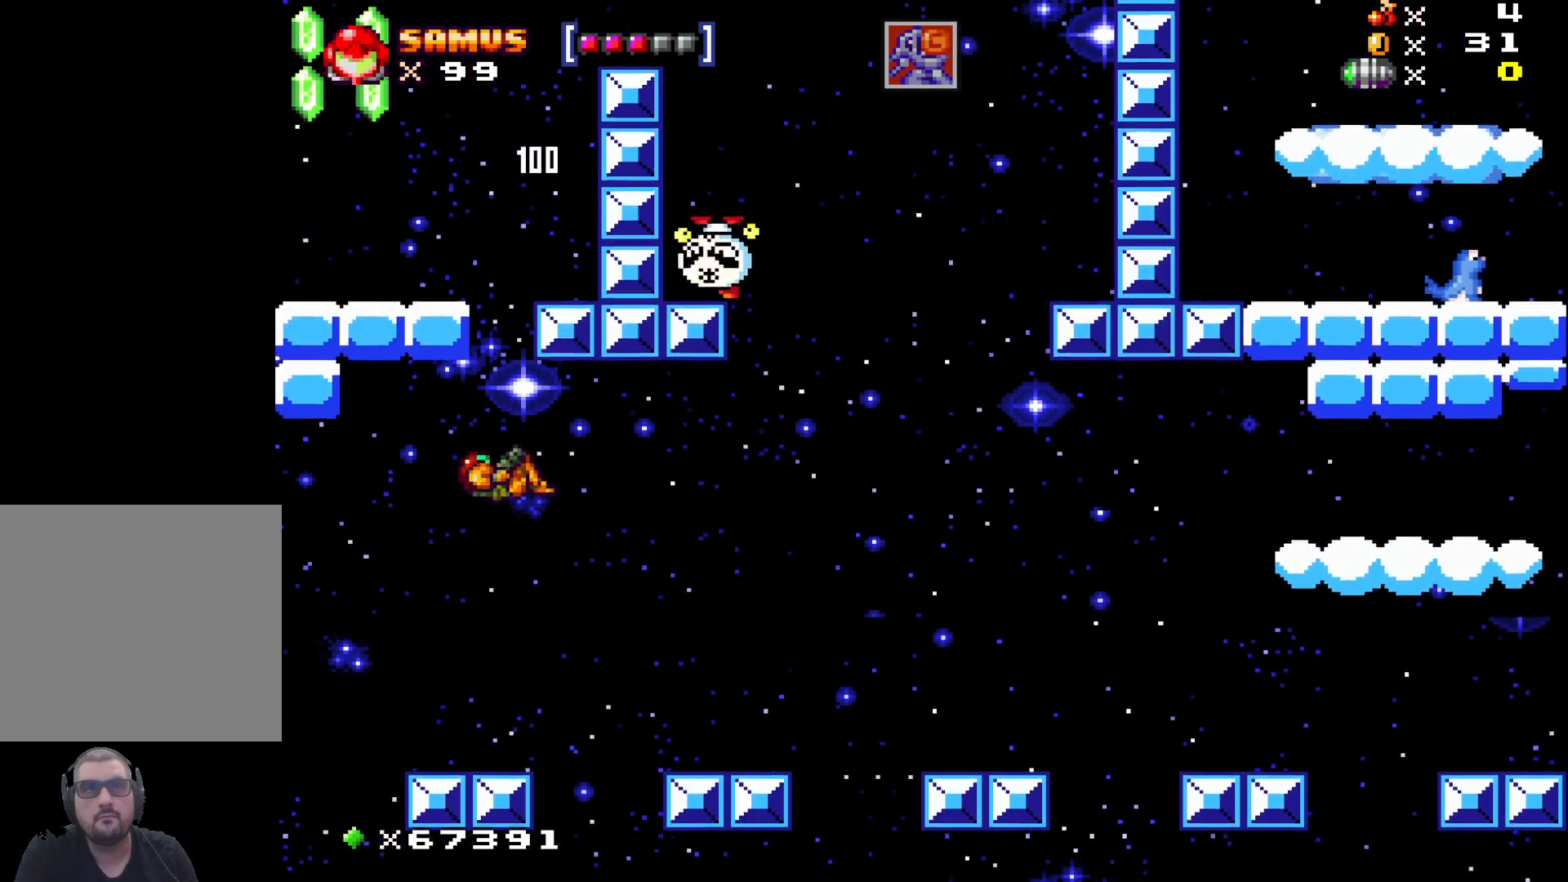
{"buttons": [], "left_stick": "center", "events": [[50, "A", "up"], [133, "left_stick", "center"]]}
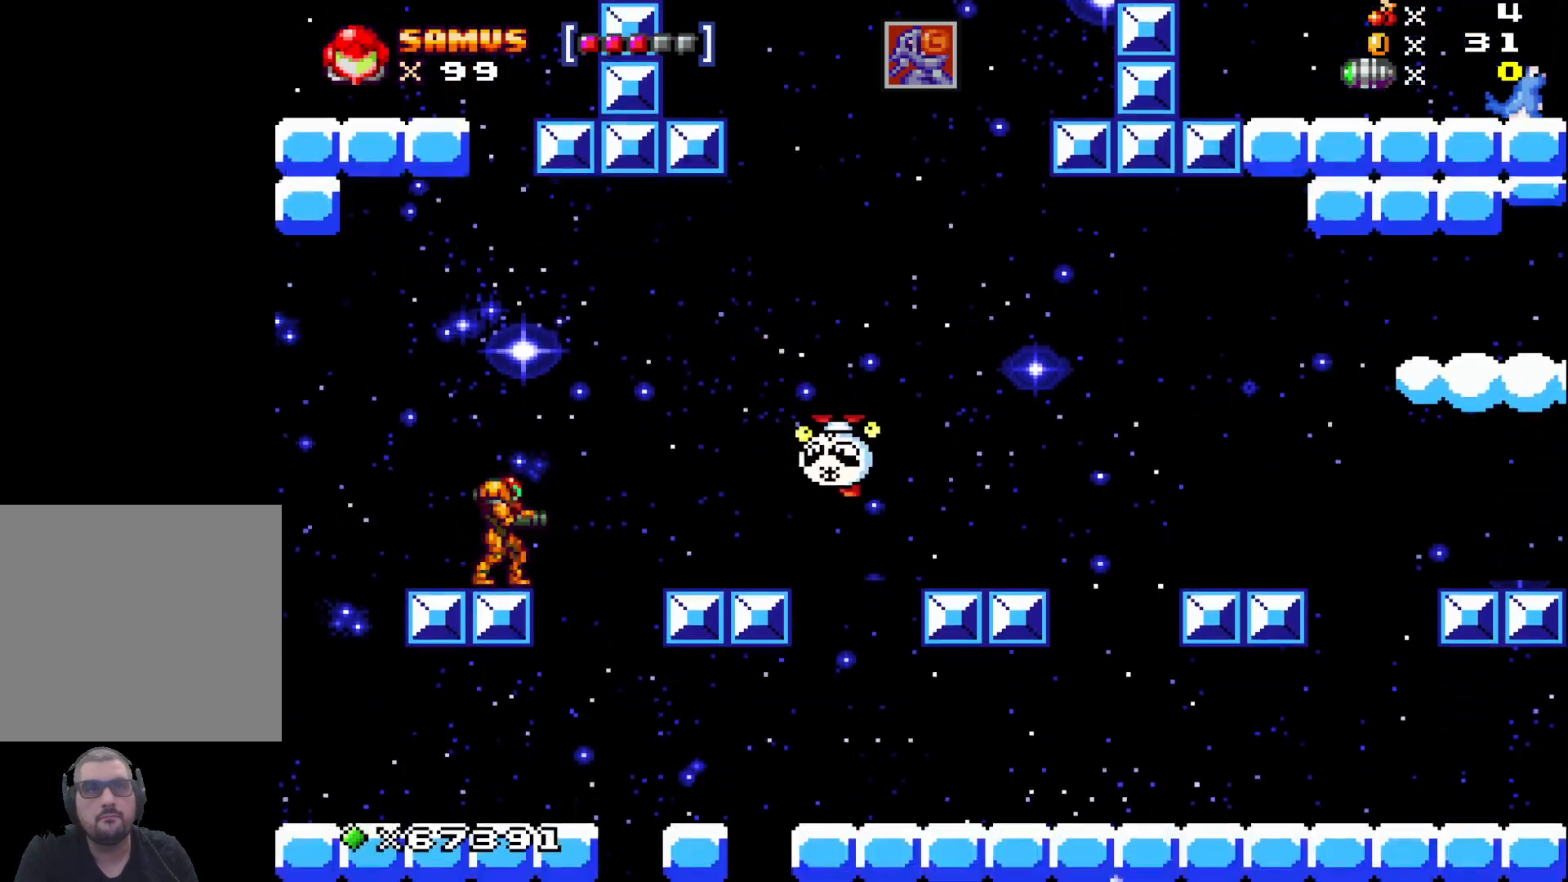
{"buttons": [], "left_stick": "center", "events": [[300, "left_stick", "left"], [400, "left_stick", "center"]]}
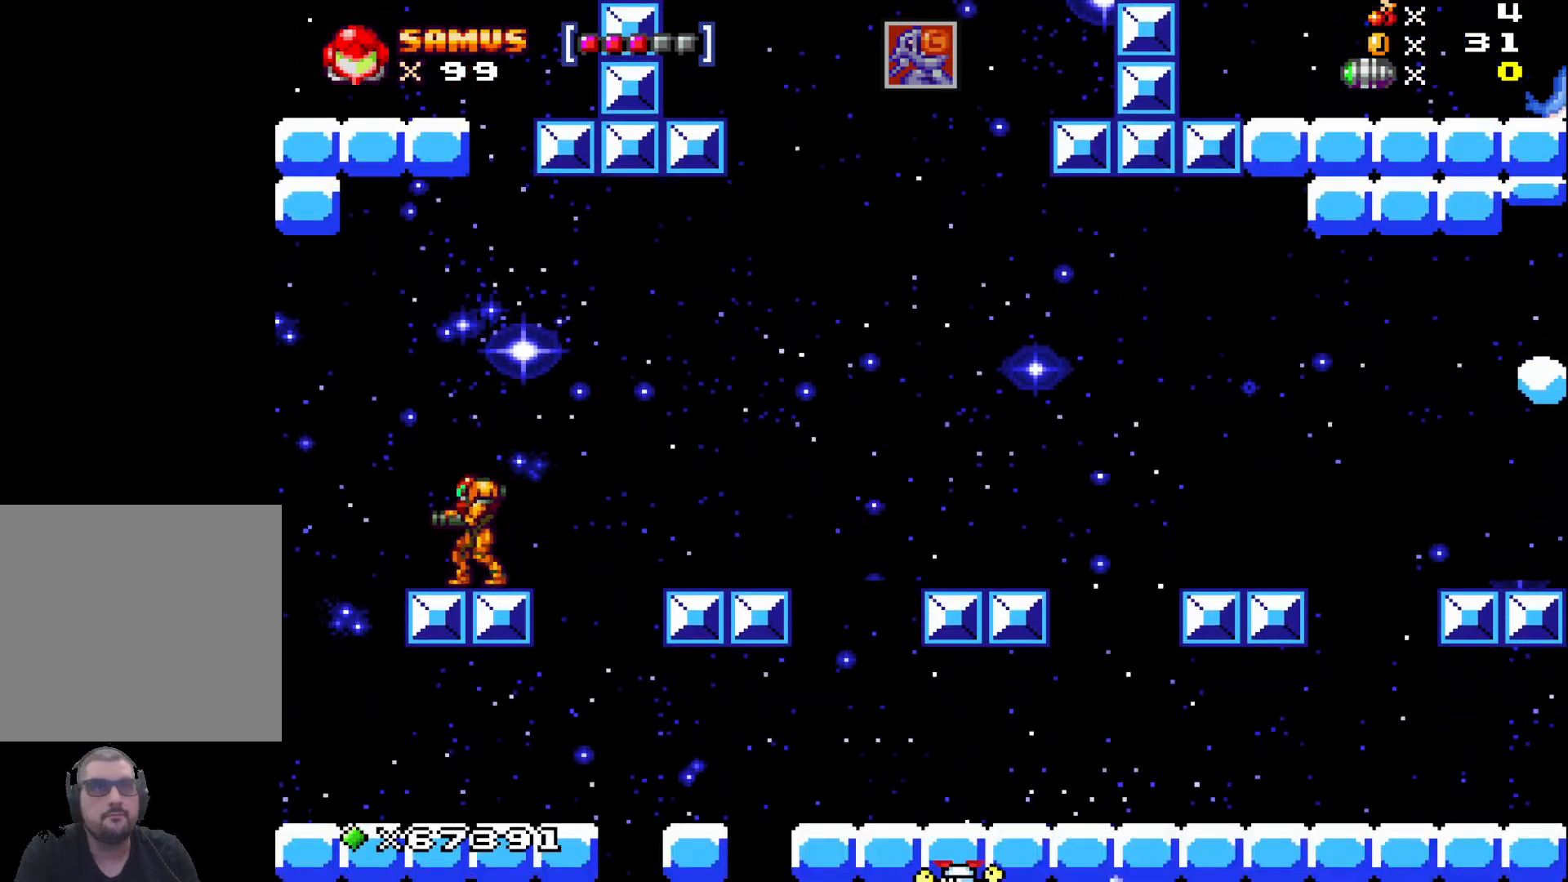
{"buttons": [], "left_stick": "center", "events": []}
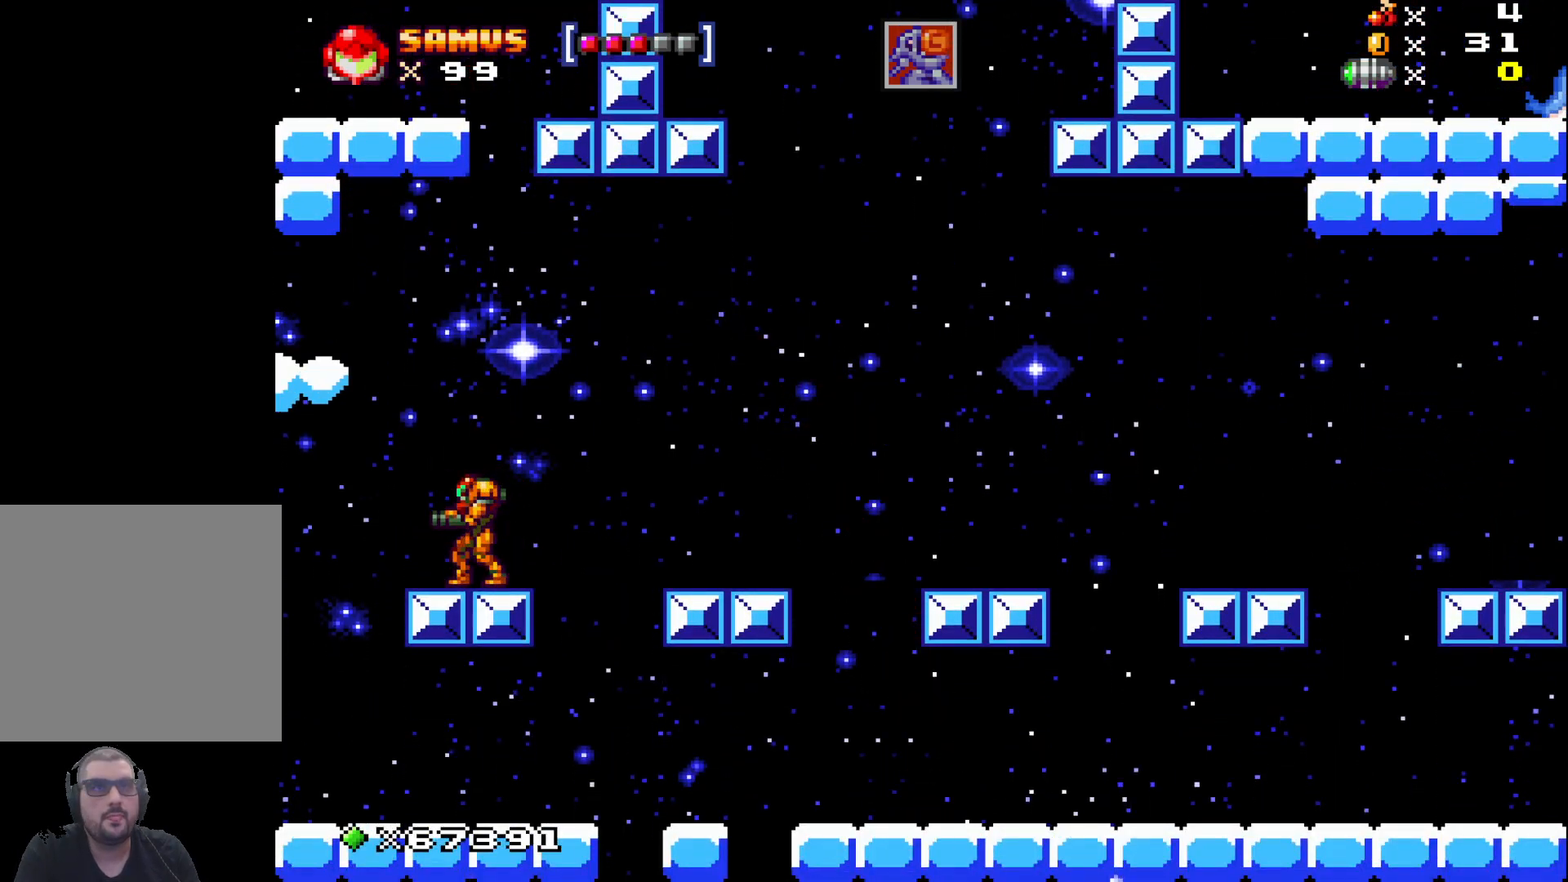
{"buttons": ["A"], "left_stick": "left", "events": [[117, "A", "down"], [450, "left_stick", "left"]]}
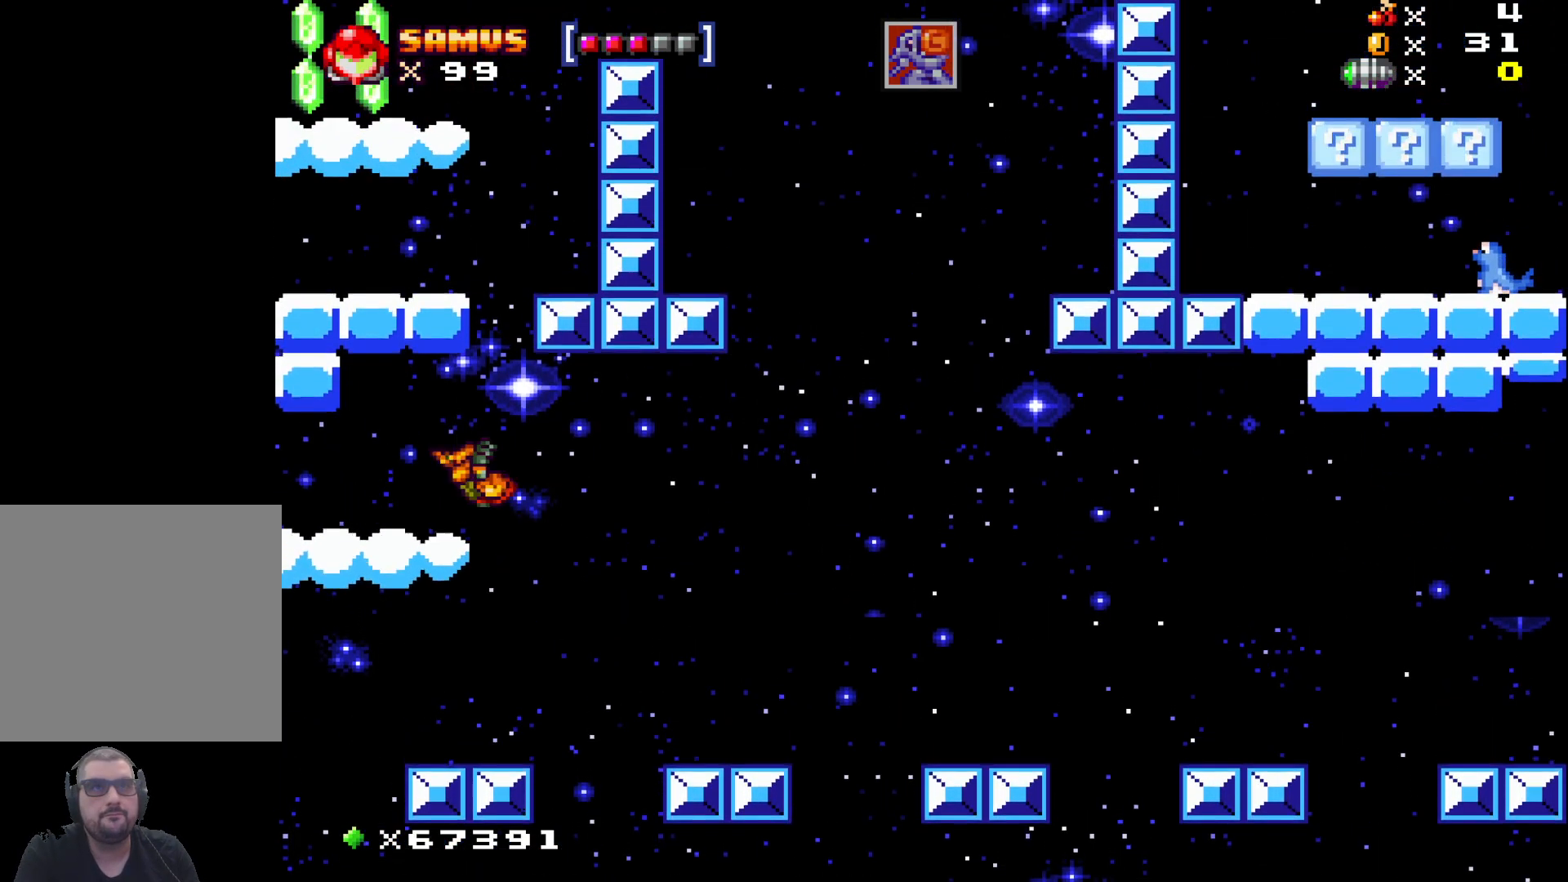
{"buttons": ["A"], "left_stick": "center", "events": [[33, "left_stick", "center"], [83, "A", "up"], [367, "A", "down"]]}
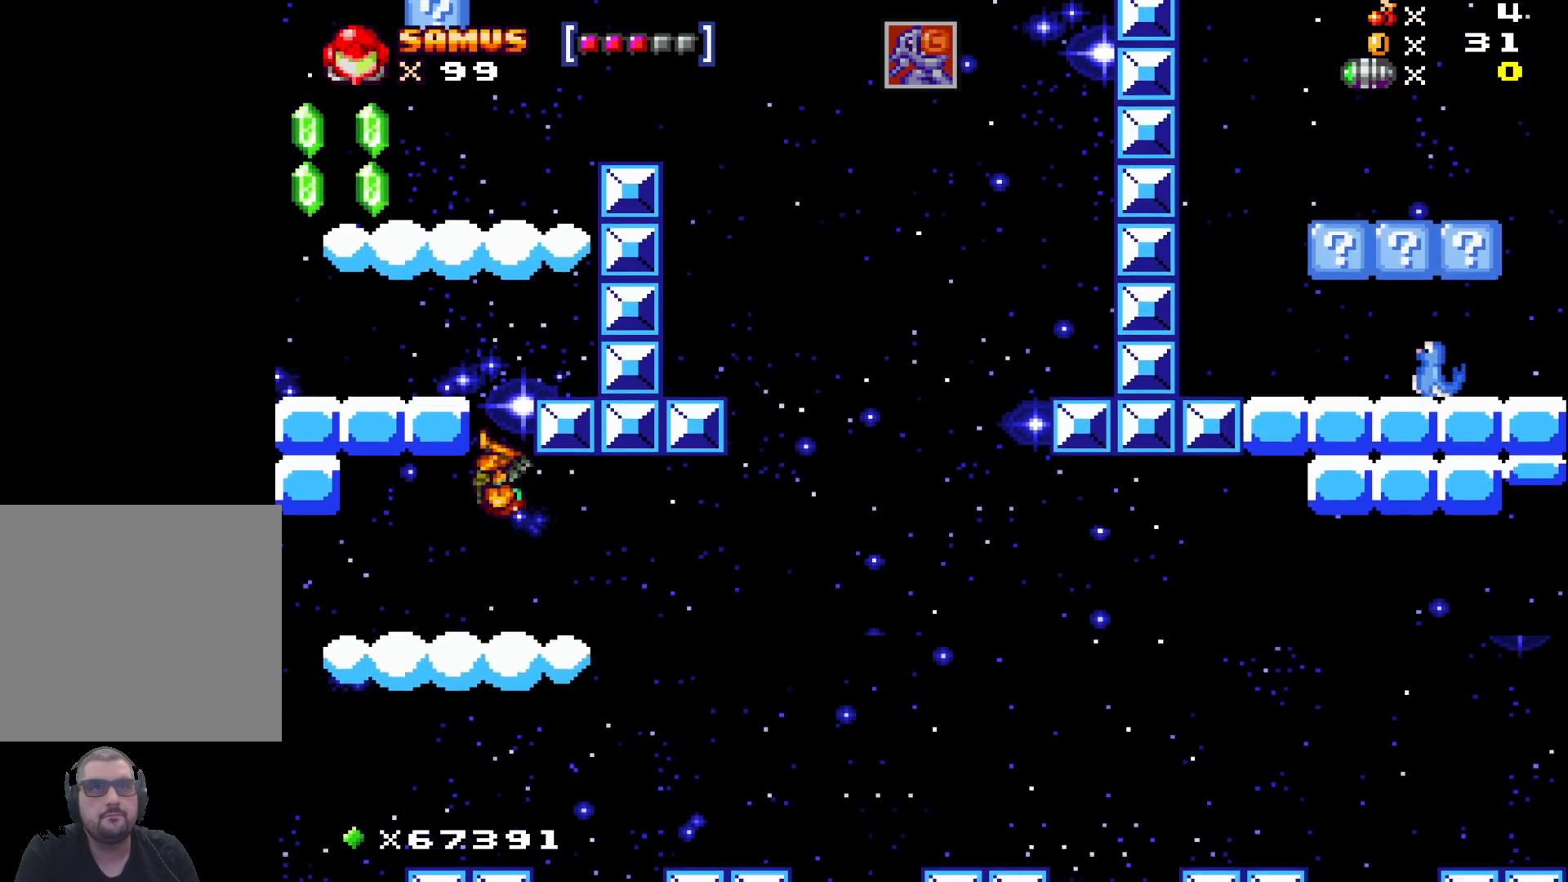
{"buttons": [], "left_stick": "center", "events": [[150, "left_stick", "left"], [433, "A", "up"], [450, "left_stick", "center"]]}
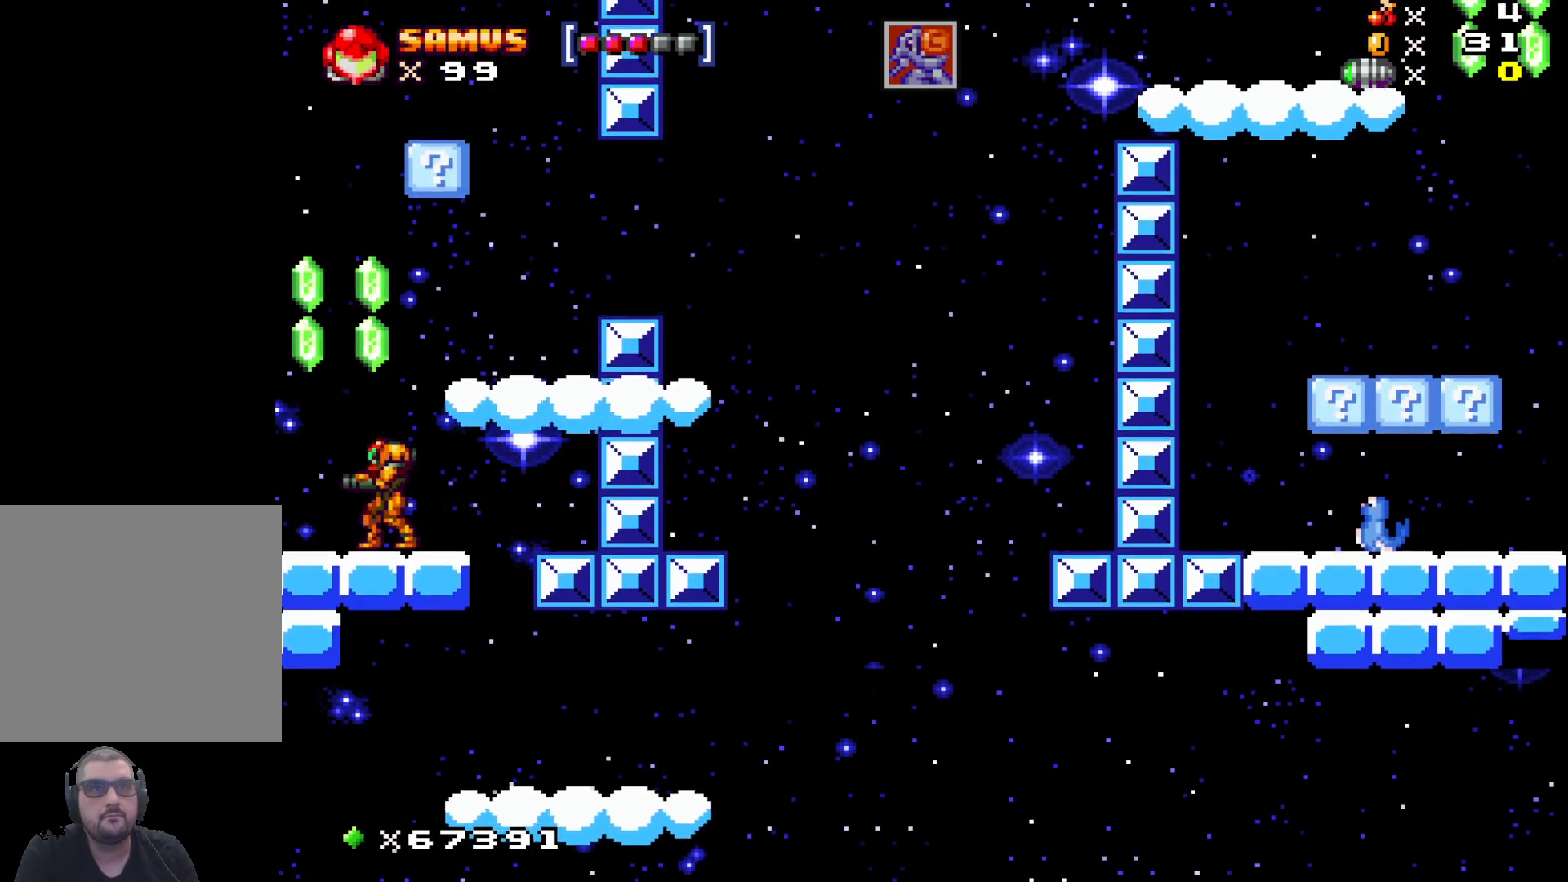
{"buttons": ["A"], "left_stick": "right", "events": [[117, "left_stick", "left"], [133, "A", "down"], [333, "left_stick", "center"], [417, "left_stick", "right"]]}
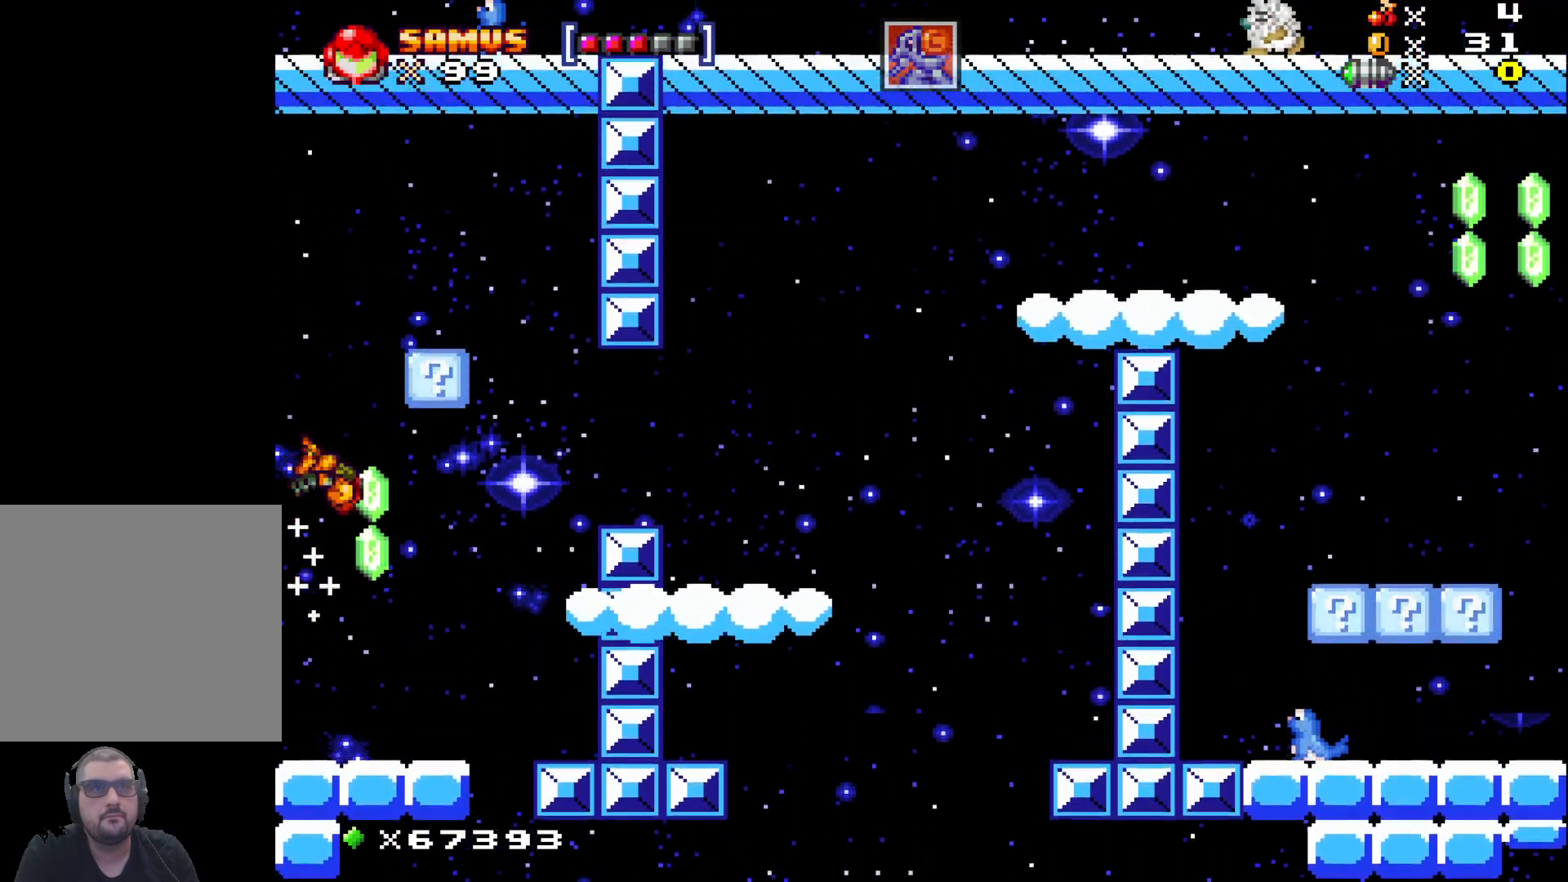
{"buttons": [], "left_stick": "center", "events": [[67, "A", "up"], [133, "left_stick", "center"]]}
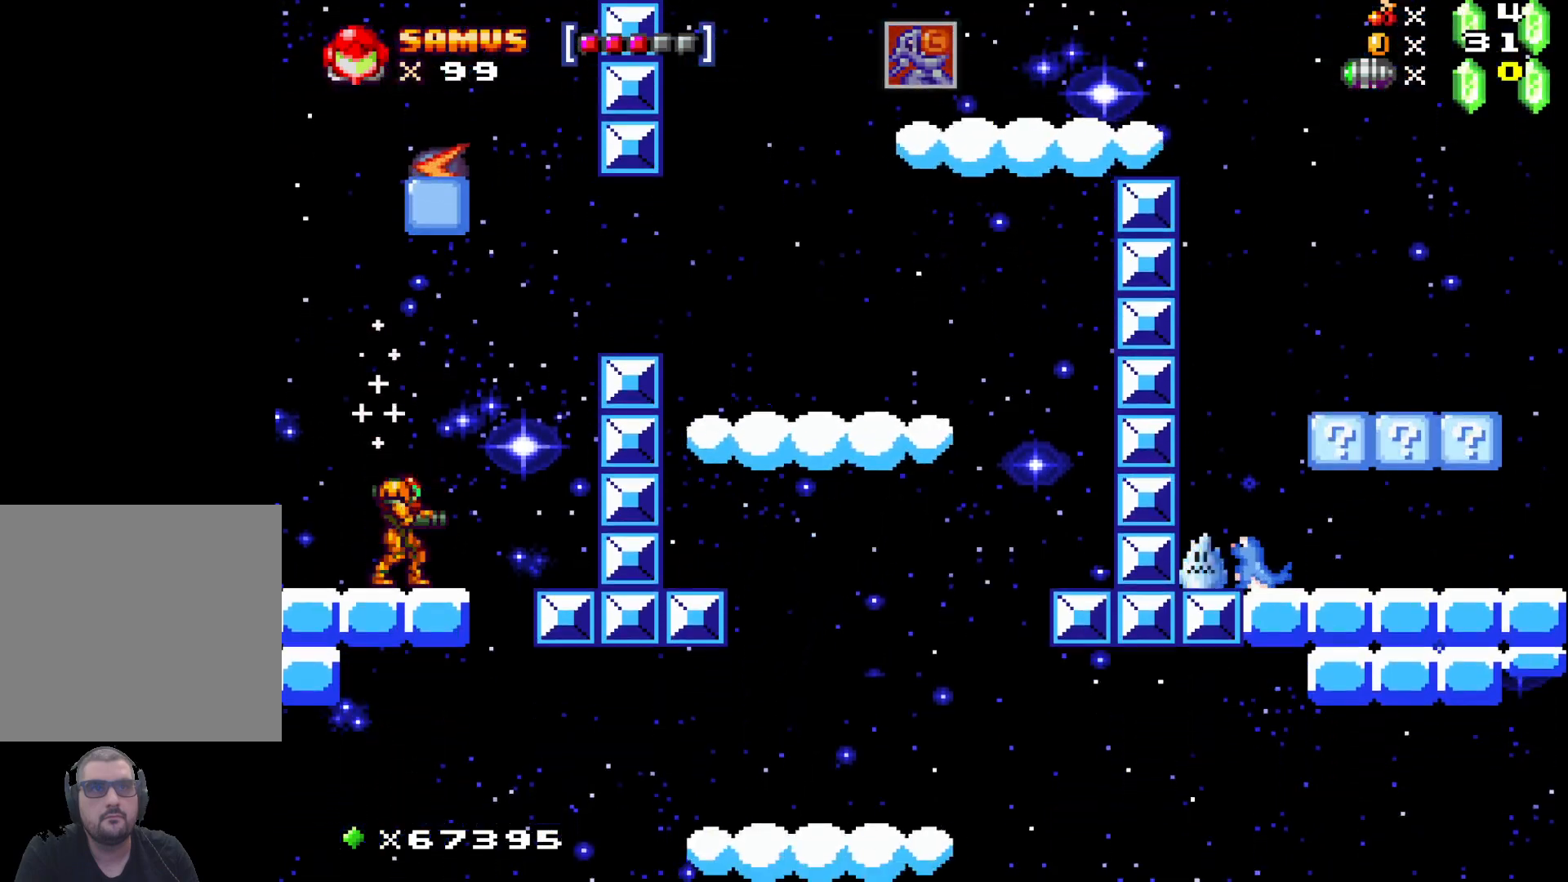
{"buttons": ["A"], "left_stick": "right", "events": [[250, "left_stick", "right"], [300, "A", "down"]]}
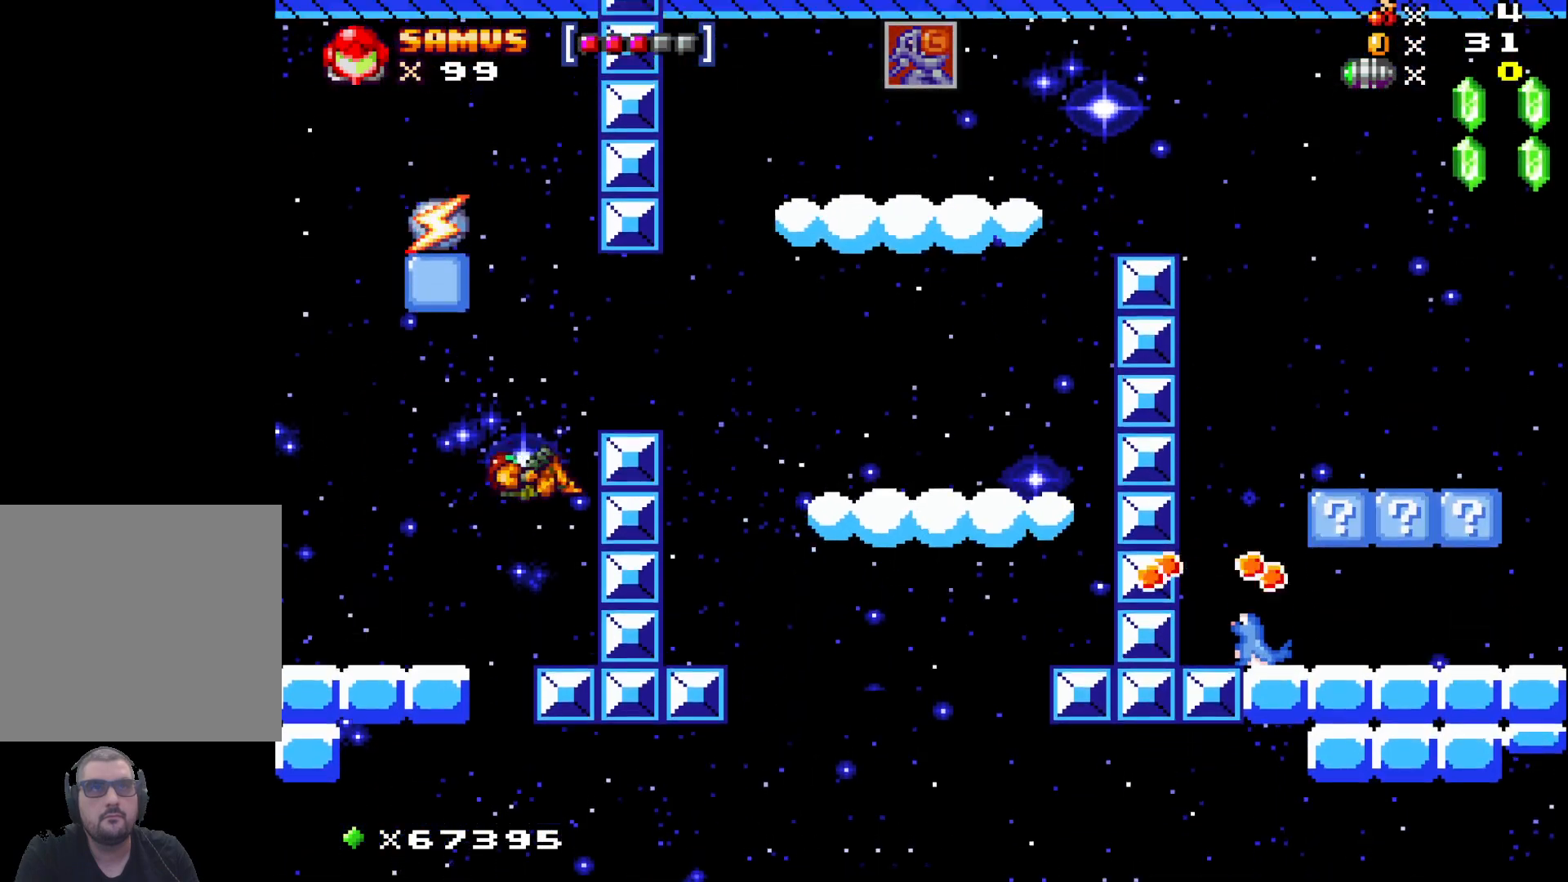
{"buttons": [], "left_stick": "center", "events": [[33, "left_stick", "center"], [150, "left_stick", "right"], [267, "A", "up"], [300, "left_stick", "center"]]}
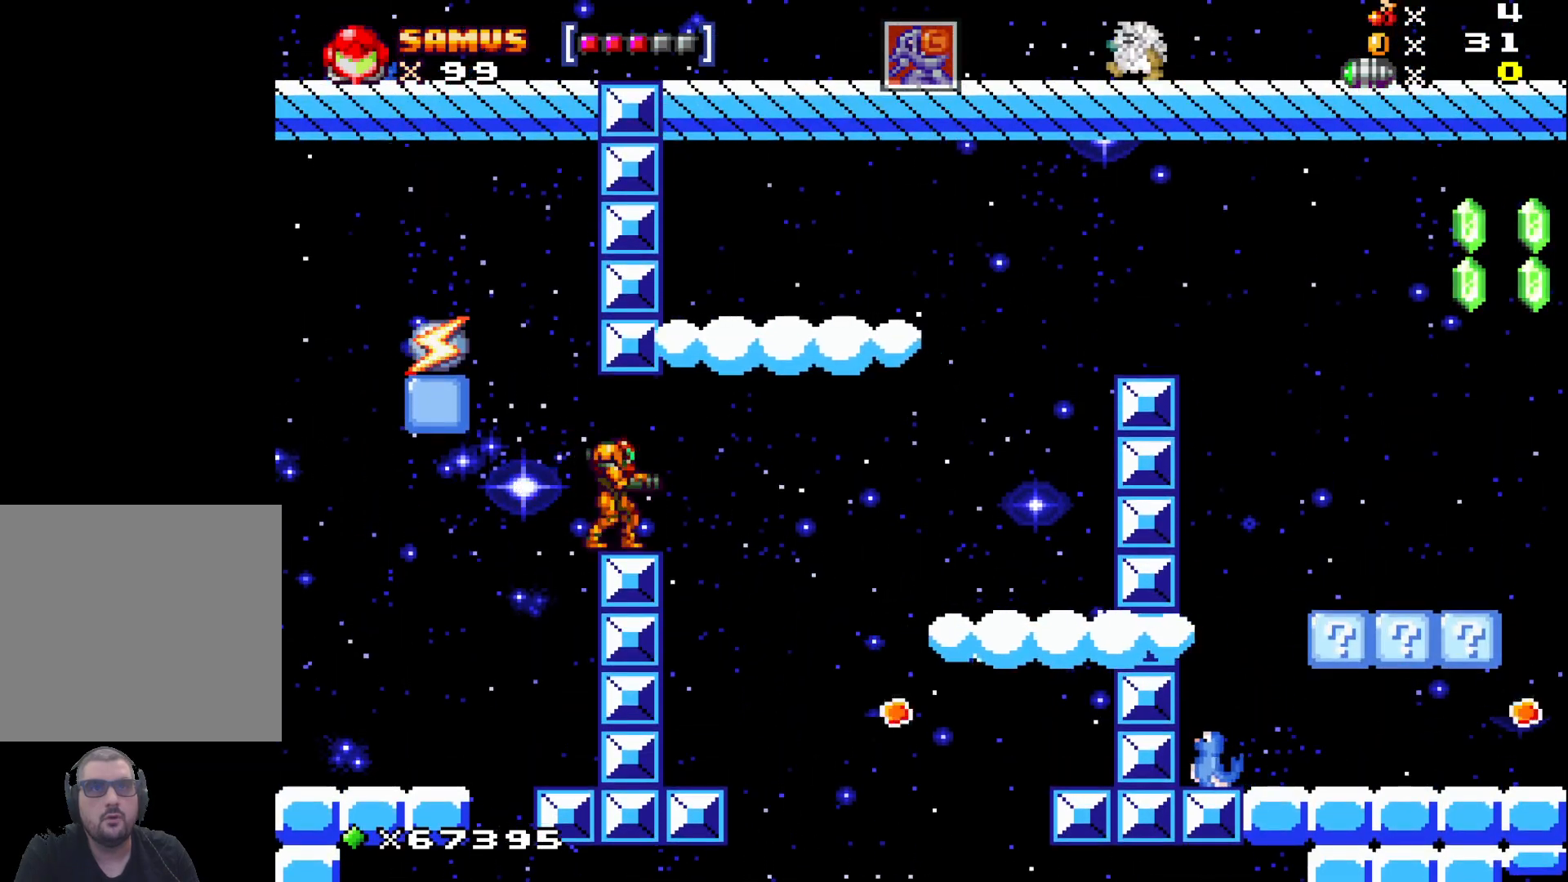
{"buttons": [], "left_stick": "center", "events": [[33, "left_stick", "left"], [100, "A", "down"], [450, "A", "up"], [483, "left_stick", "center"]]}
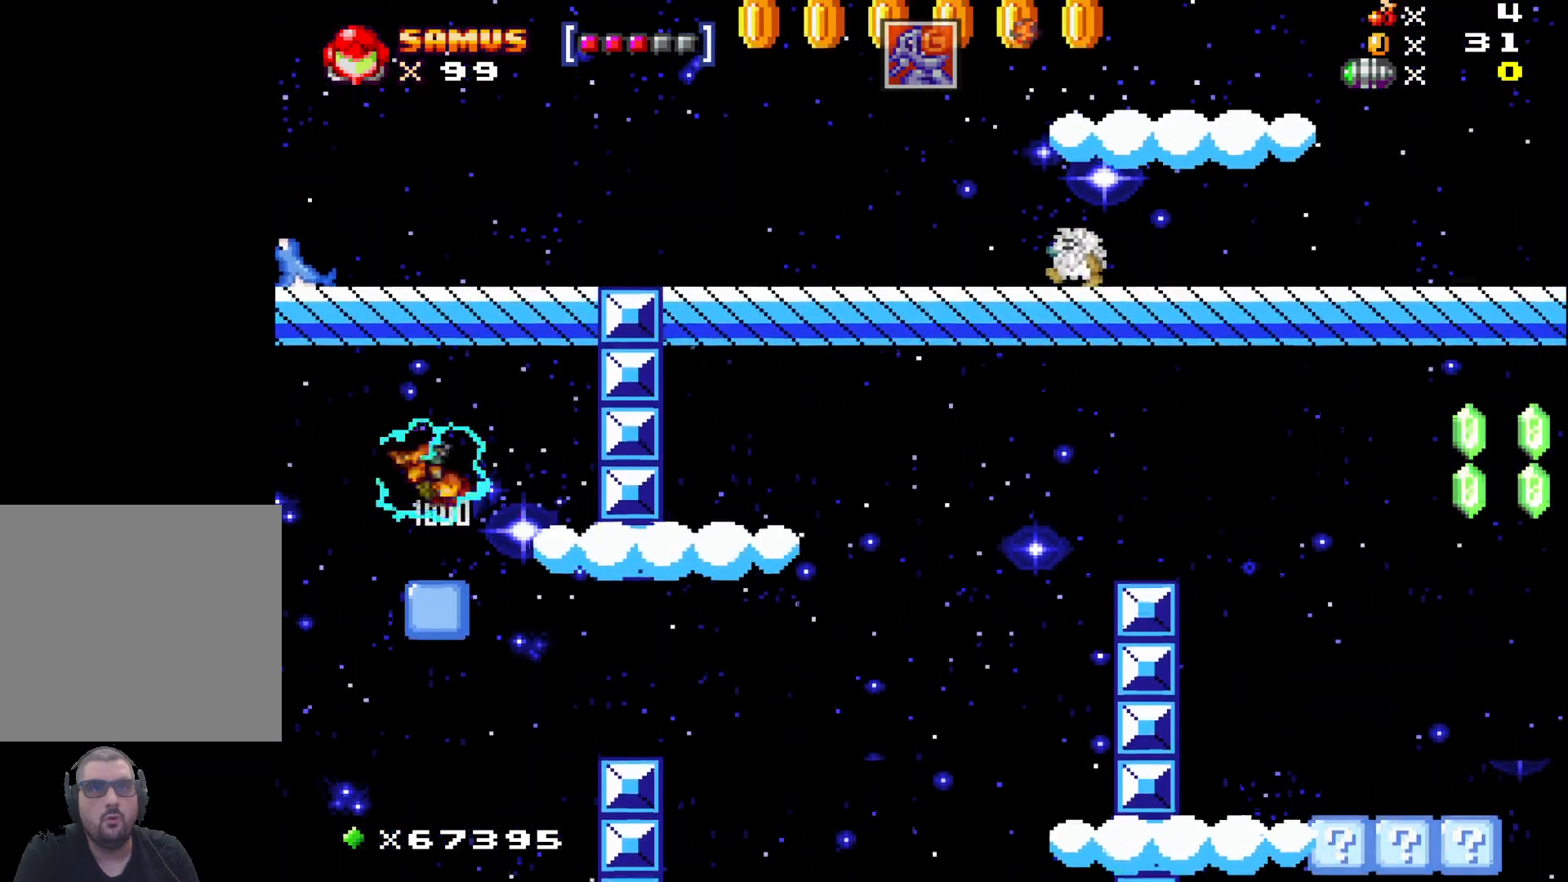
{"buttons": [], "left_stick": "right", "events": [[33, "left_stick", "right"], [233, "left_stick", "center"], [367, "left_stick", "right"]]}
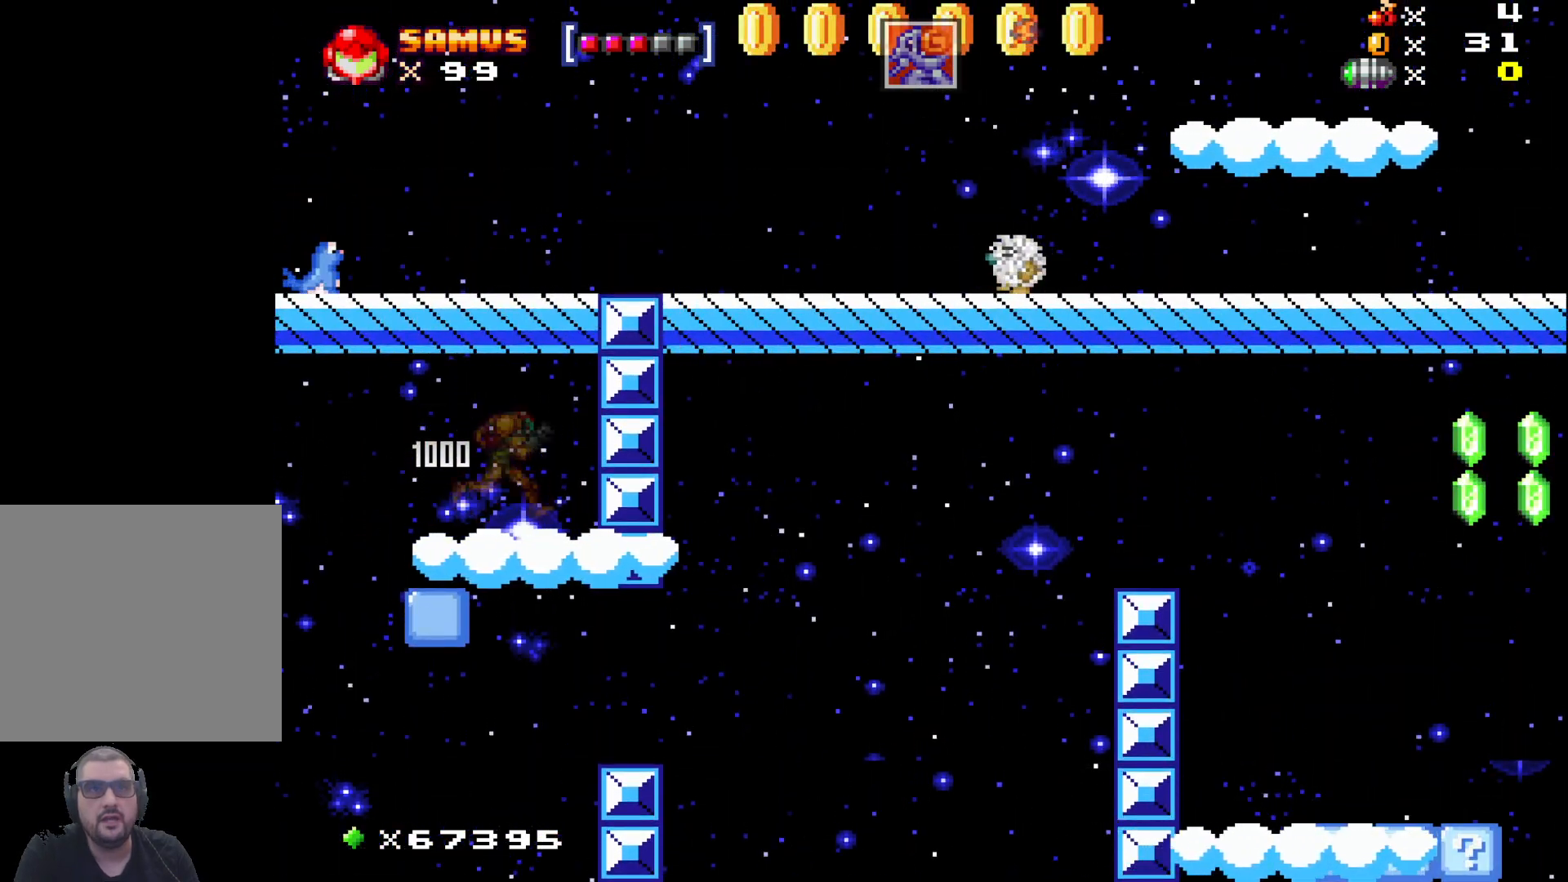
{"buttons": [], "left_stick": "right", "events": []}
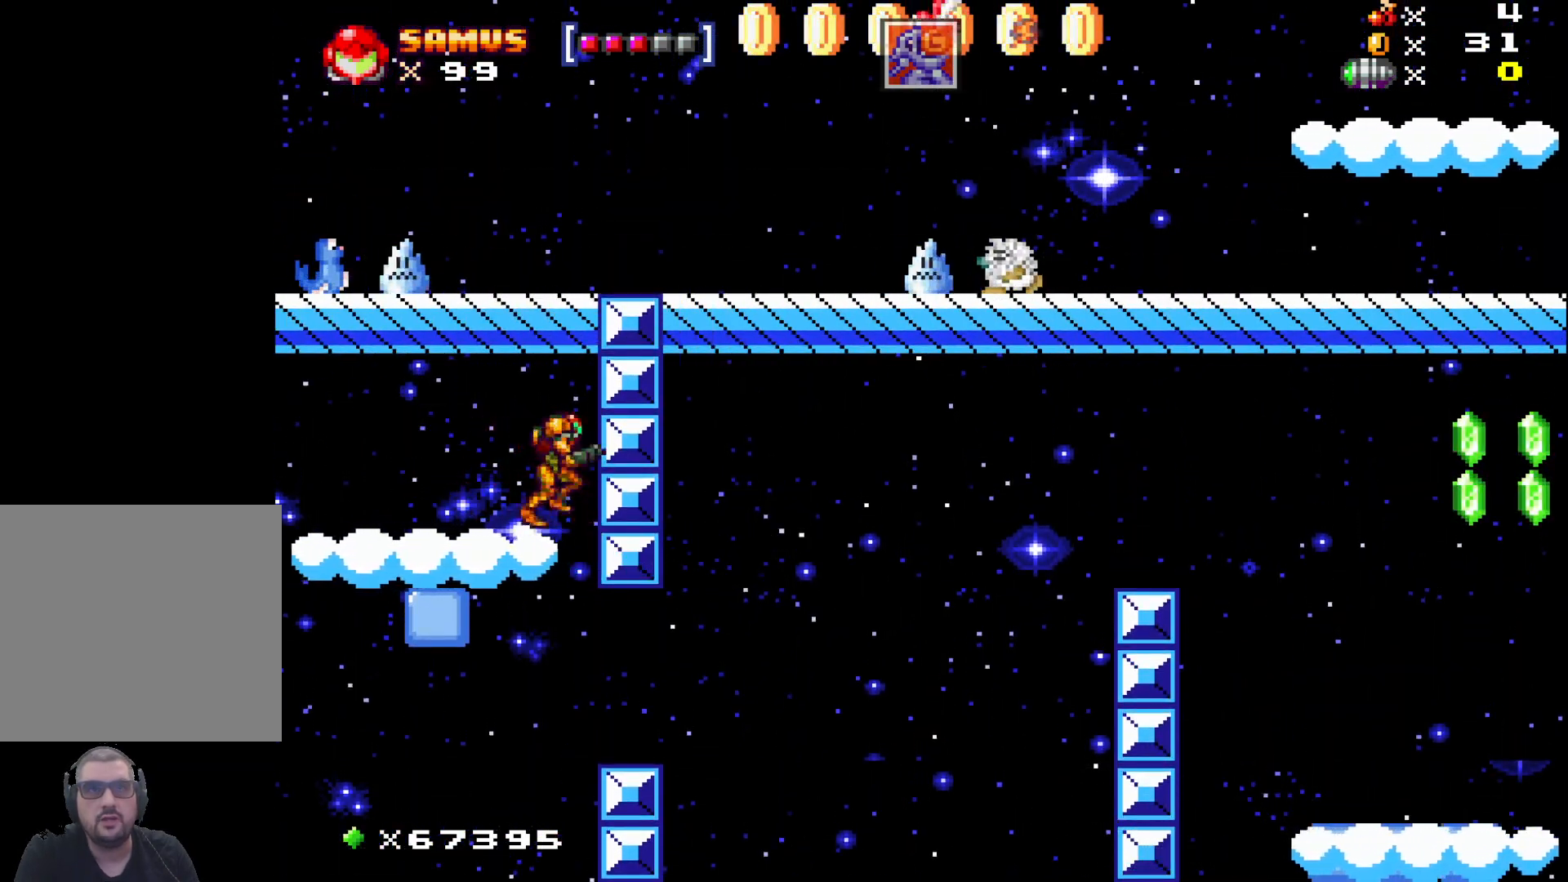
{"buttons": [], "left_stick": "right", "events": [[300, "left_stick", "center"], [433, "left_stick", "right"]]}
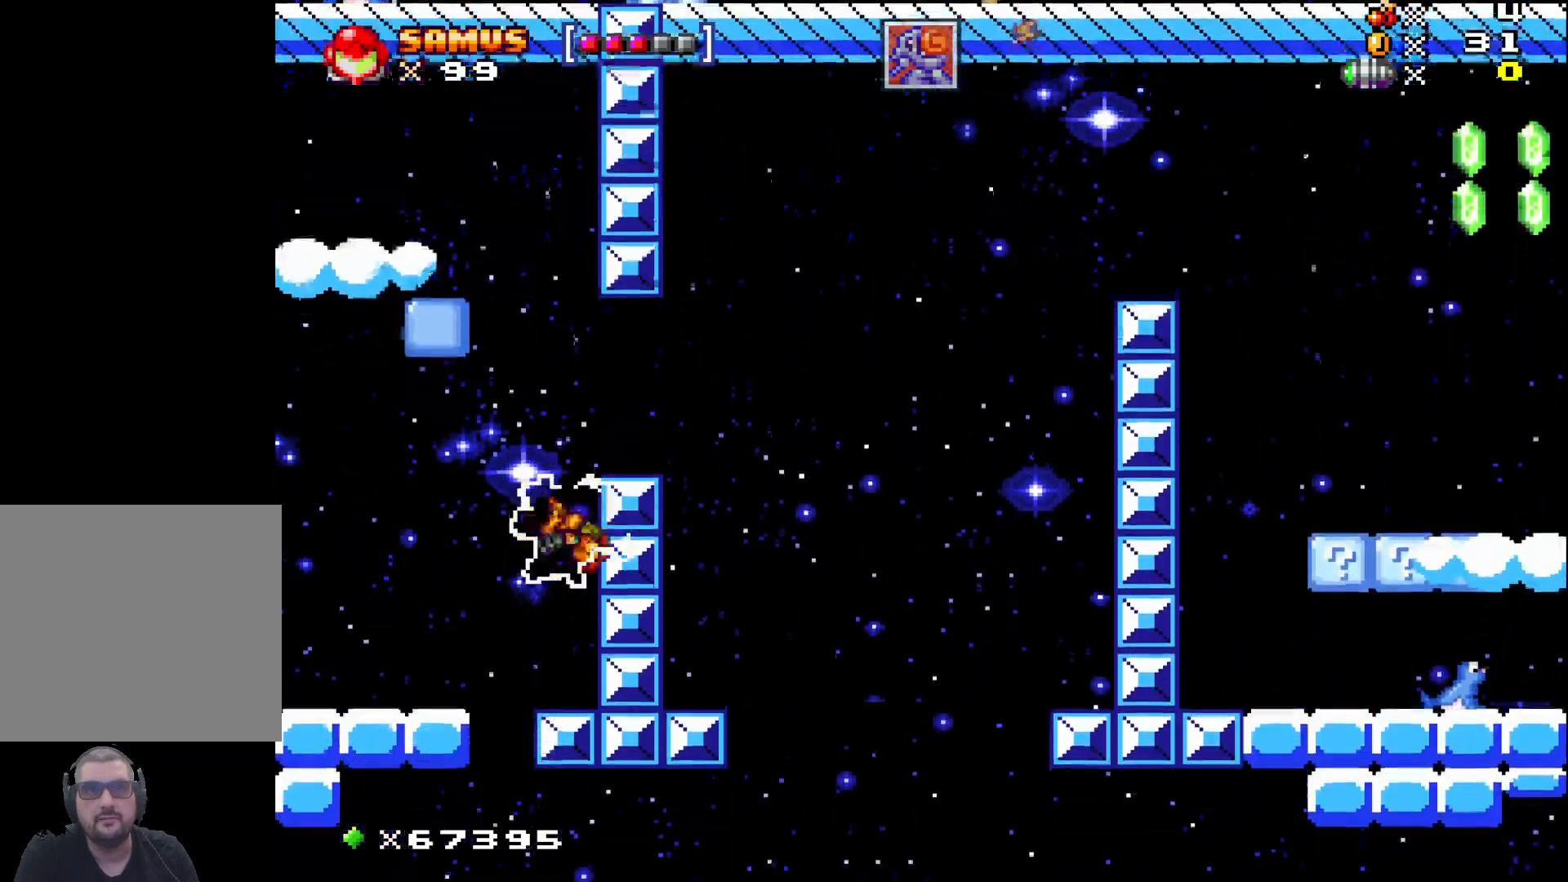
{"buttons": ["A"], "left_stick": "center", "events": [[100, "left_stick", "center"], [400, "A", "down"]]}
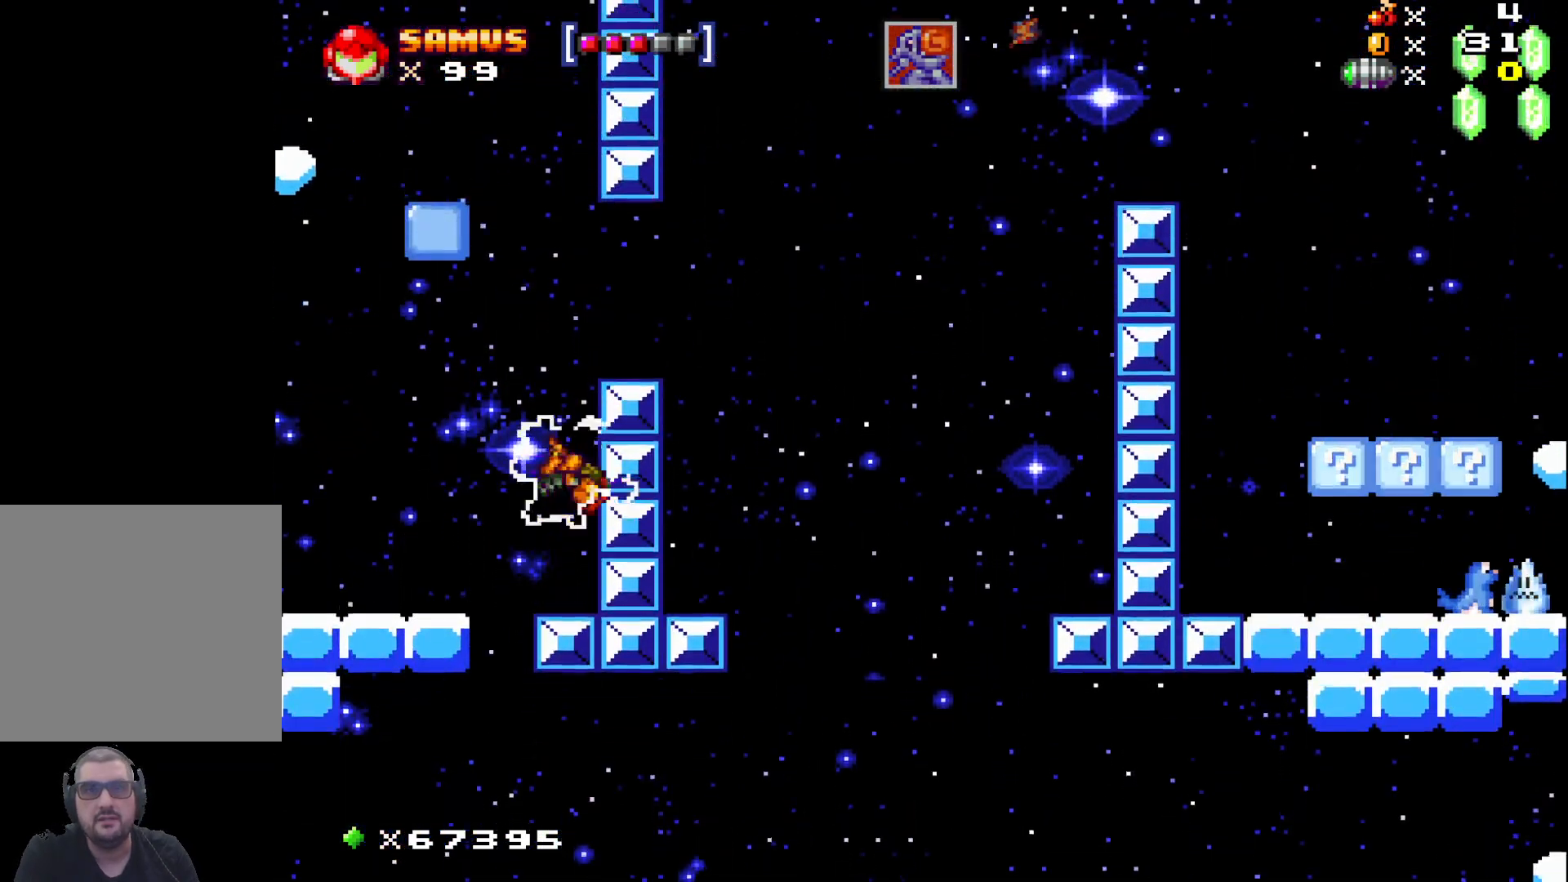
{"buttons": [], "left_stick": "center", "events": [[183, "left_stick", "right"], [383, "A", "up"], [383, "left_stick", "center"]]}
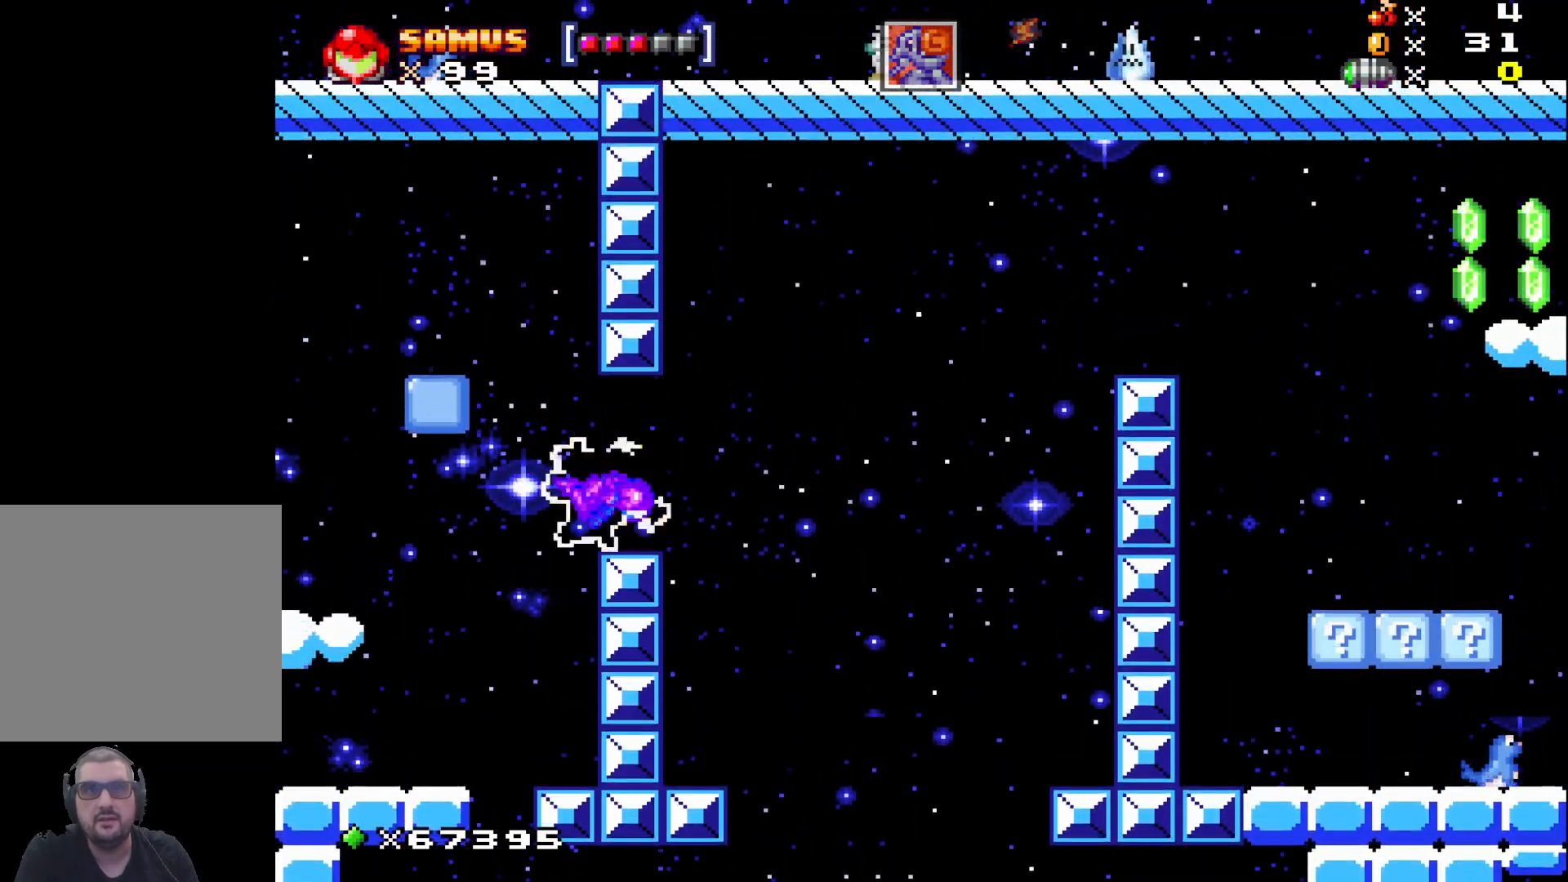
{"buttons": ["A"], "left_stick": "right", "events": [[133, "left_stick", "right"], [267, "A", "down"]]}
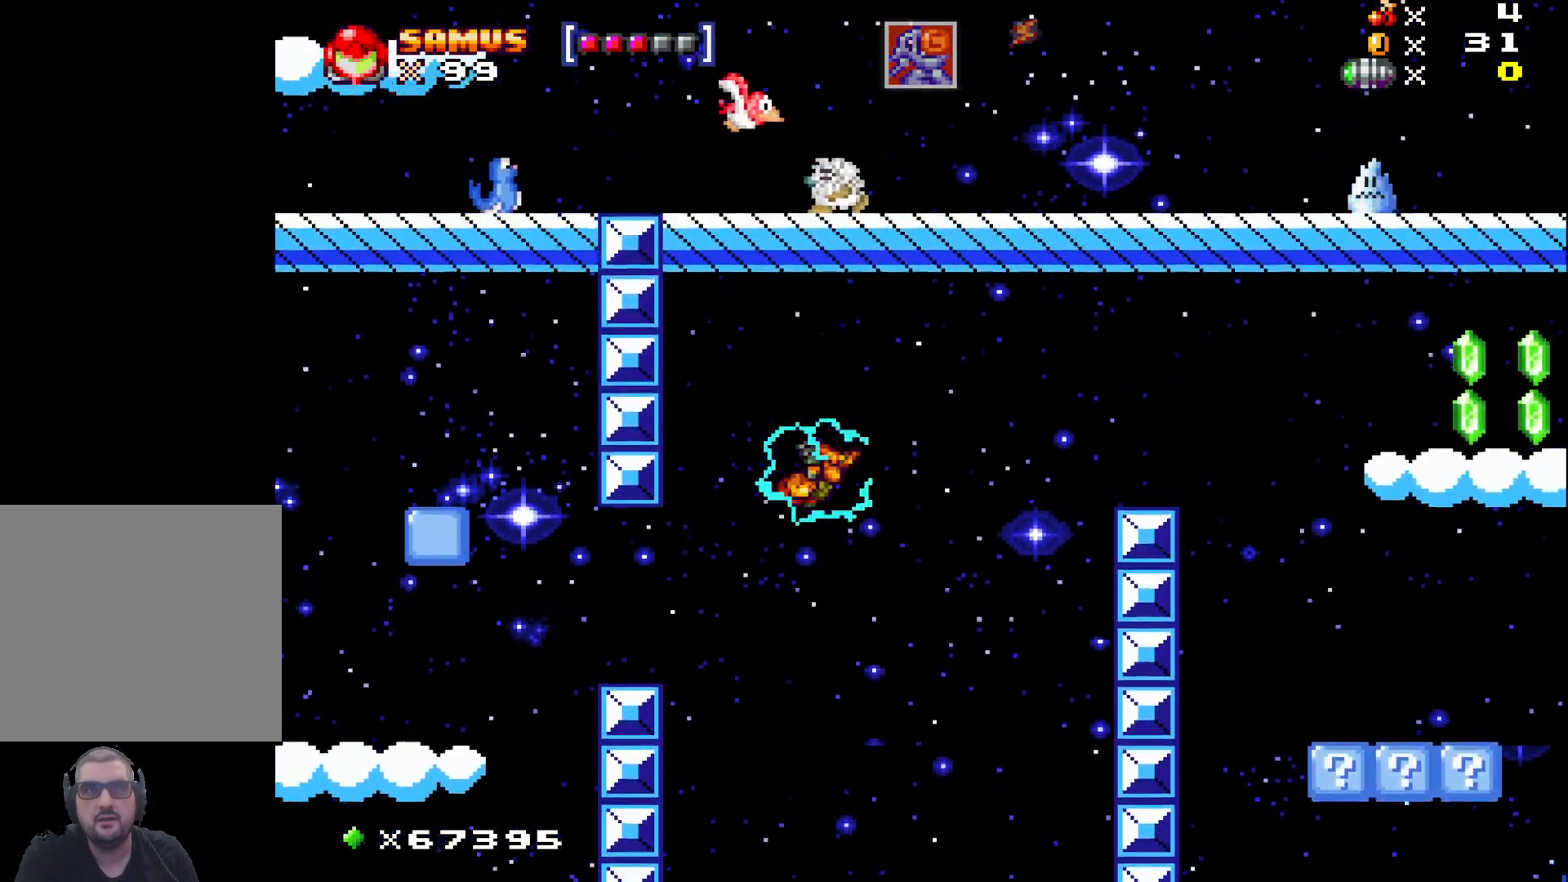
{"buttons": ["A"], "left_stick": "right", "events": []}
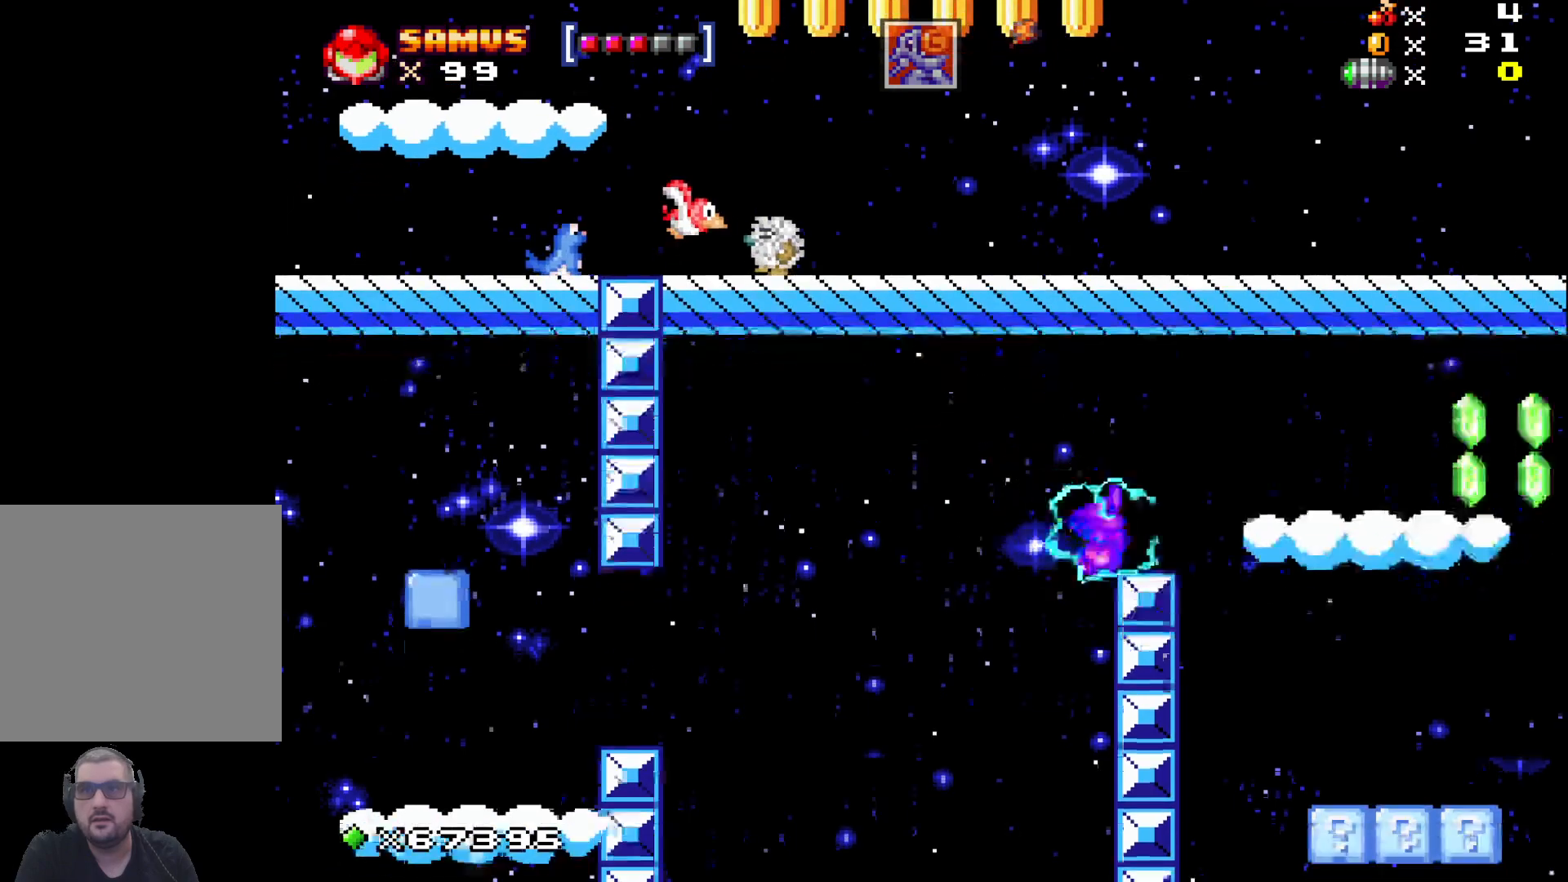
{"buttons": [], "left_stick": "center", "events": [[150, "A", "up"], [233, "left_stick", "center"]]}
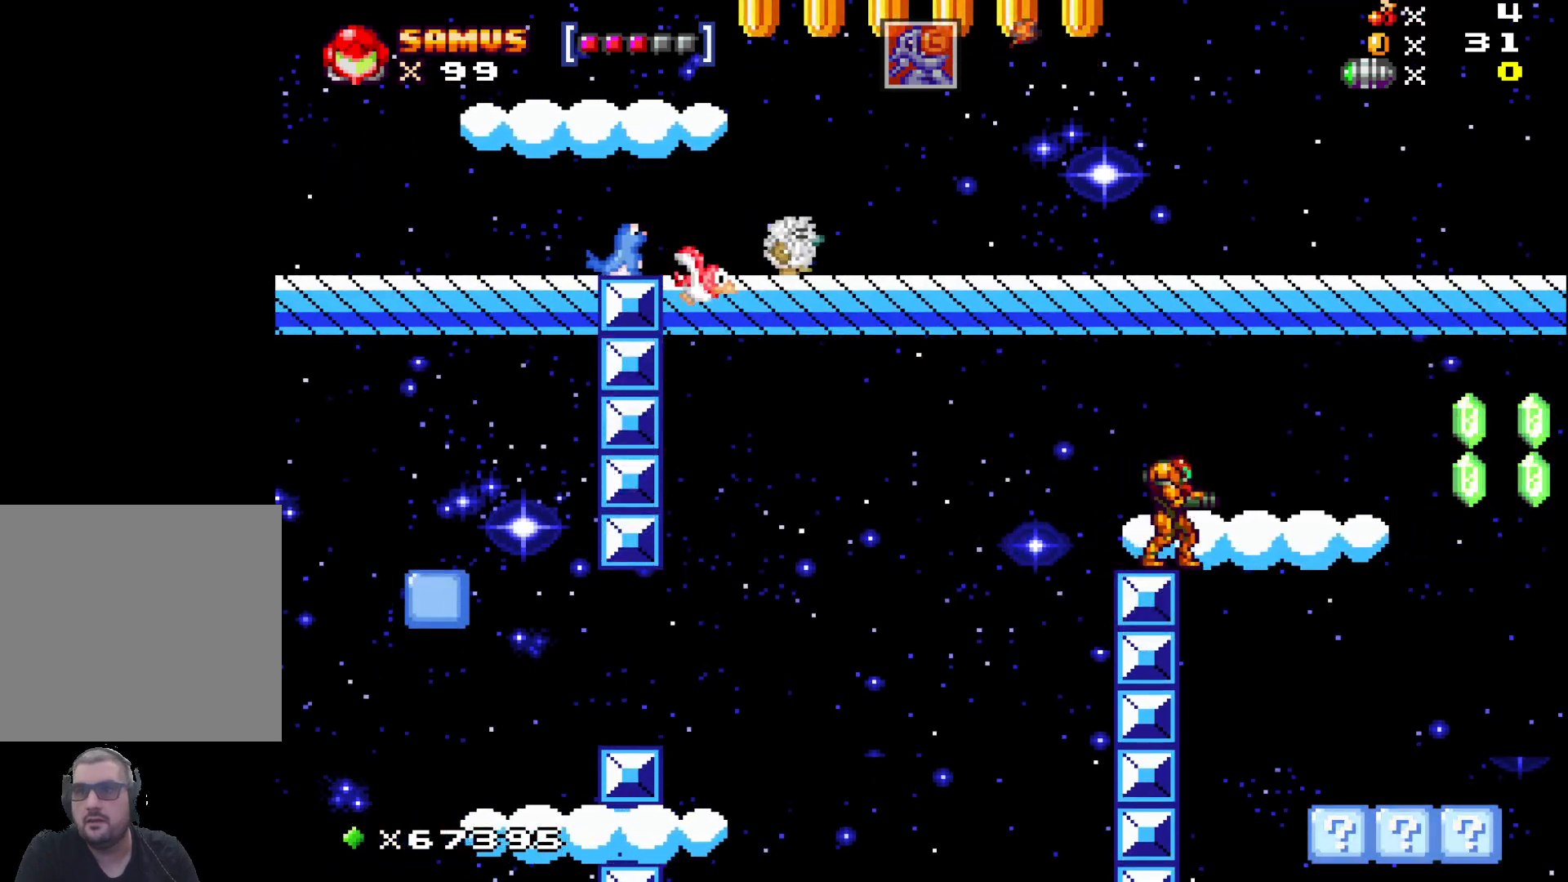
{"buttons": ["A"], "left_stick": "right", "events": [[33, "left_stick", "right"], [250, "left_stick", "center"], [417, "left_stick", "right"], [483, "A", "down"]]}
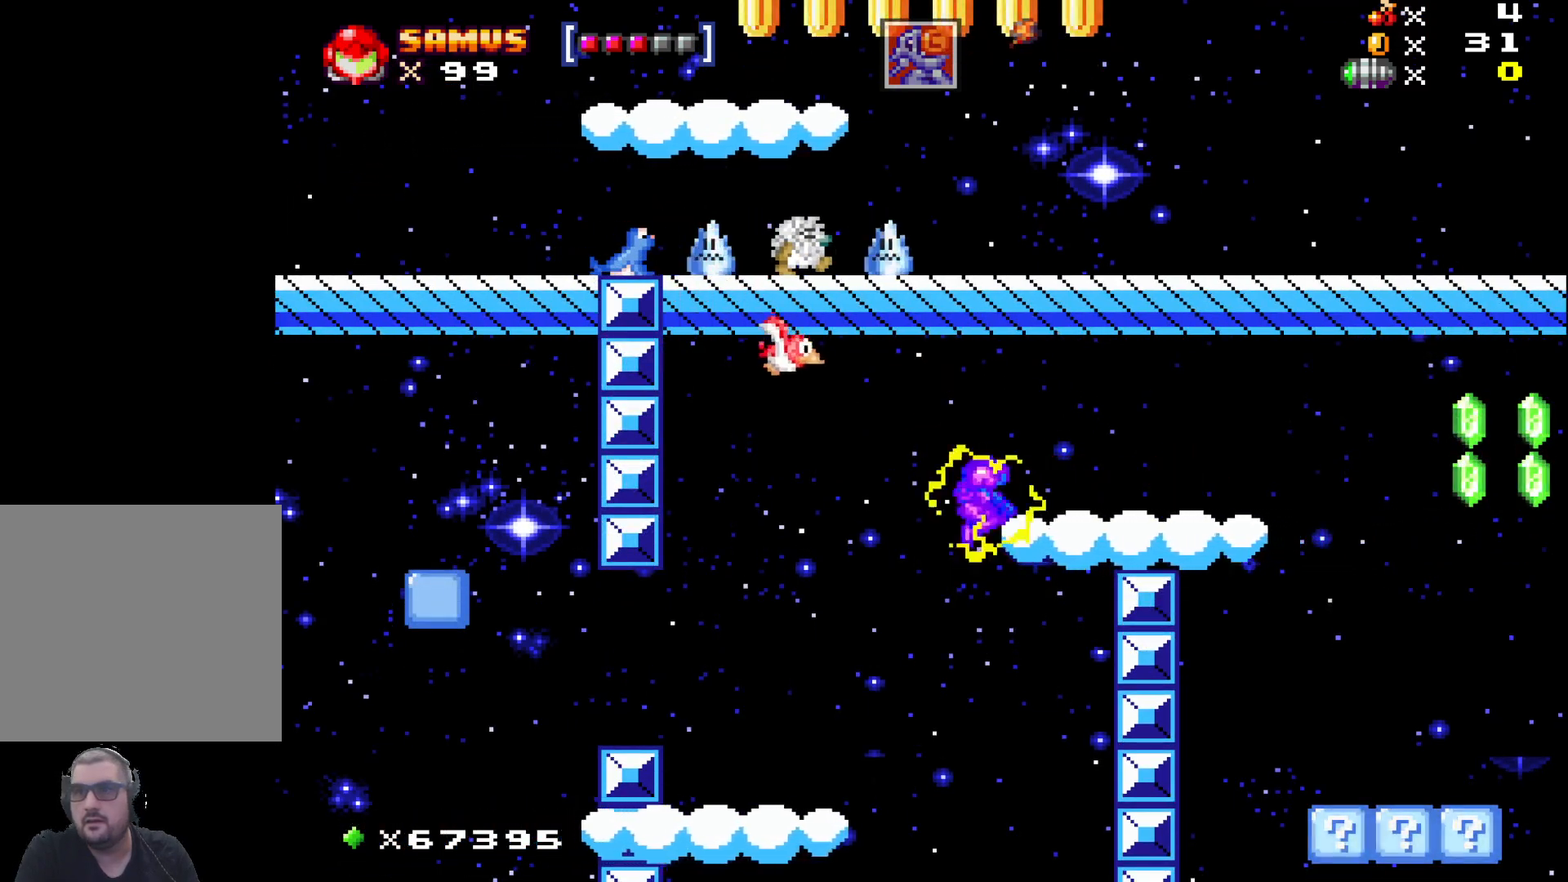
{"buttons": [], "left_stick": "right", "events": [[150, "A", "up"]]}